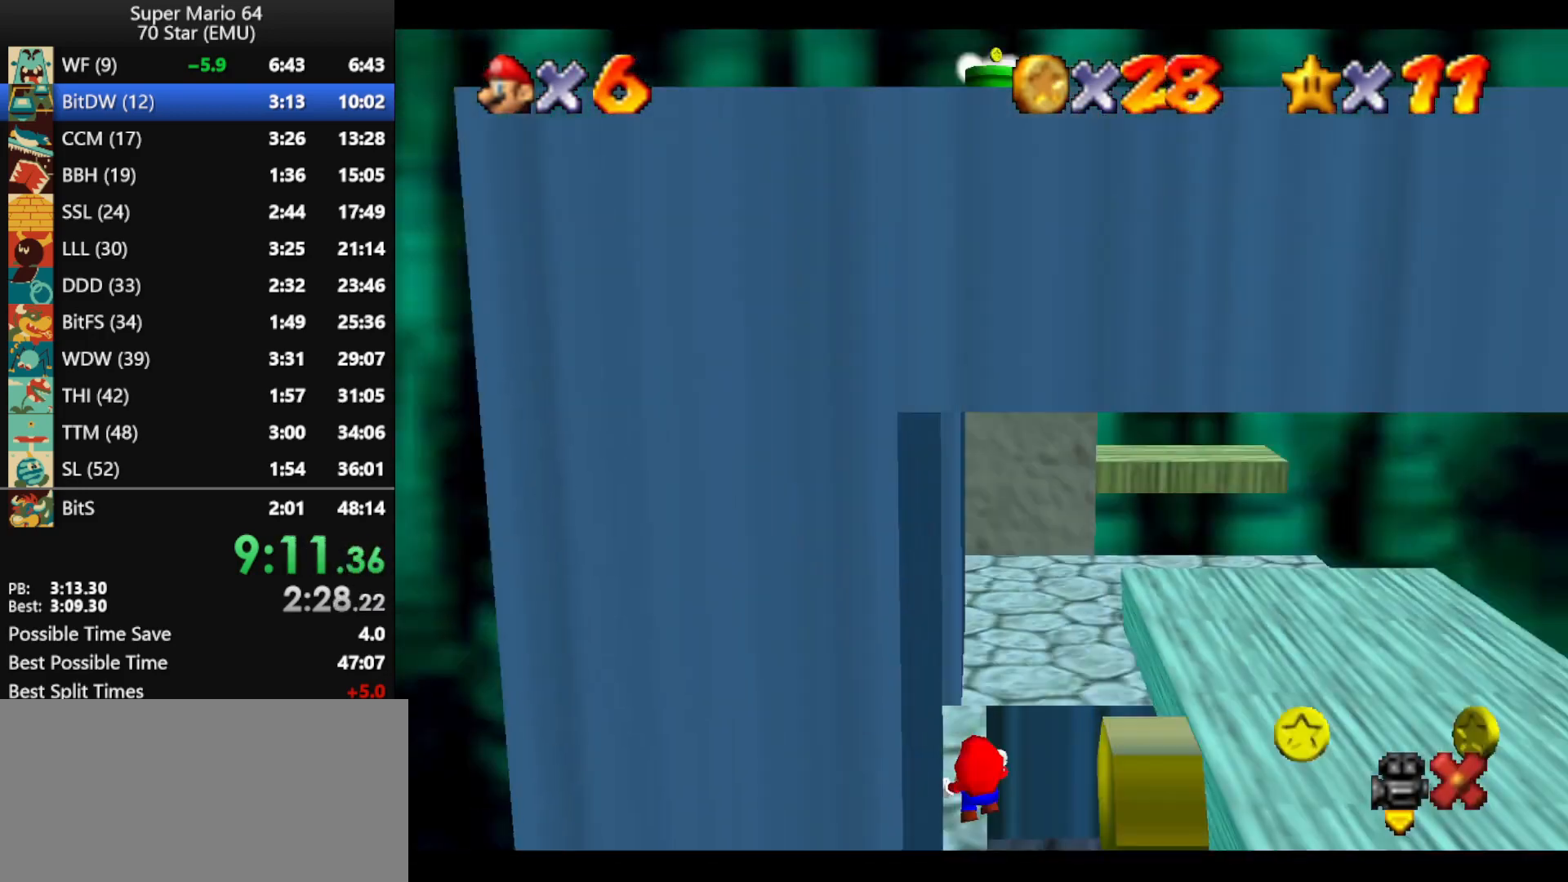
Gameplay with a controller (Nintendo layout); each line is a JSON object with the inputs held at the frame after it. "events" lists button and stick changes between this image and that frame as [ms after this image, input, new state], when the widget could be followed in between. Not read: L1 L3 R3.
{"buttons": ["Z"], "left_stick": "center", "events": [[133, "left_stick", "center"]]}
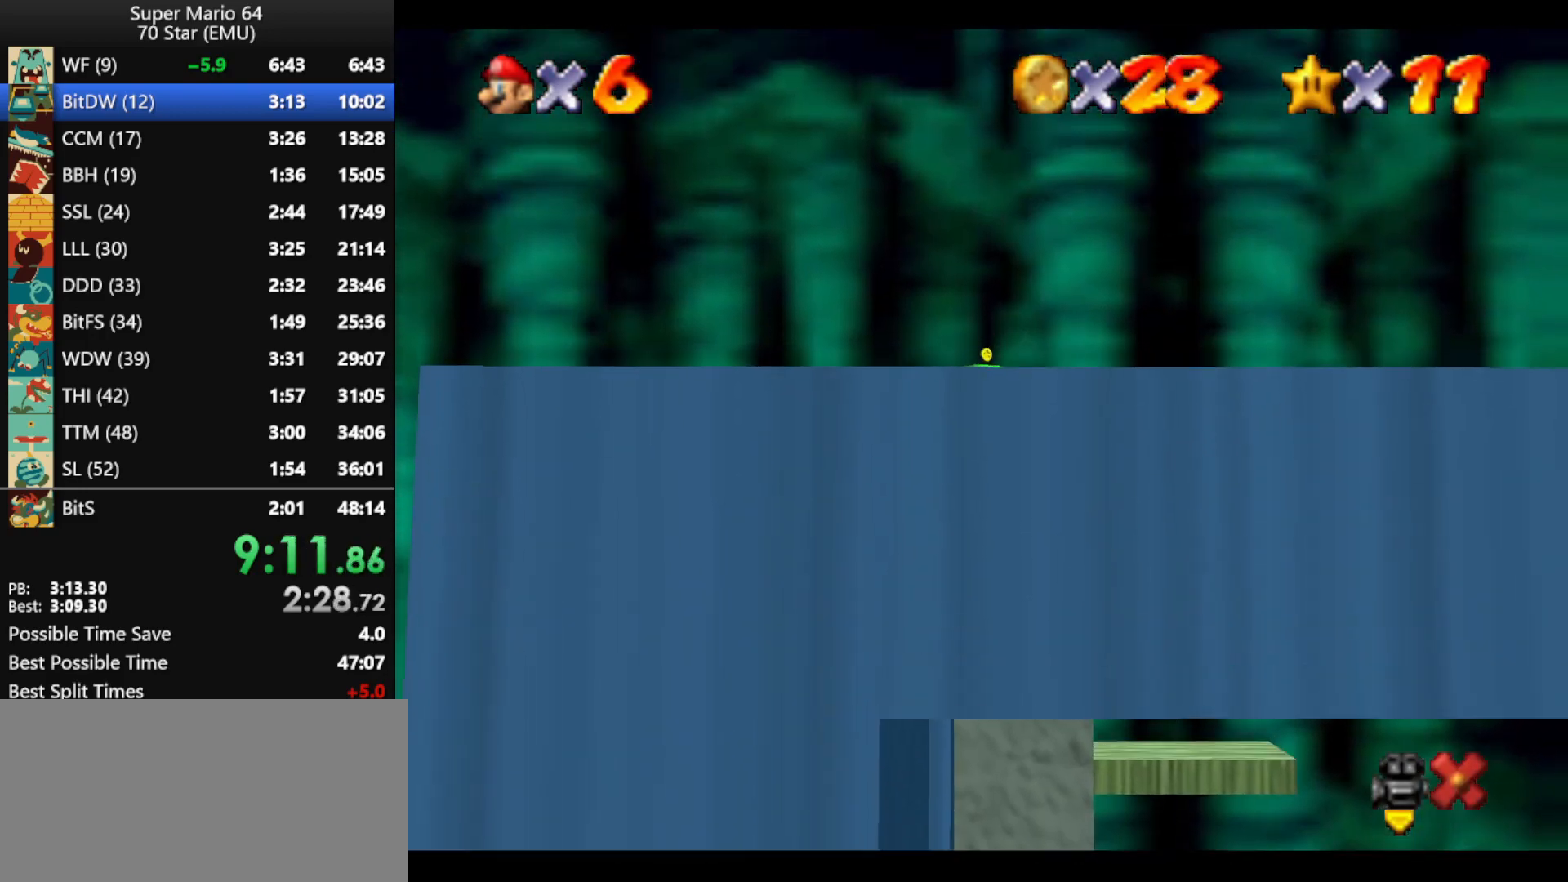
{"buttons": ["Z"], "left_stick": "center", "events": []}
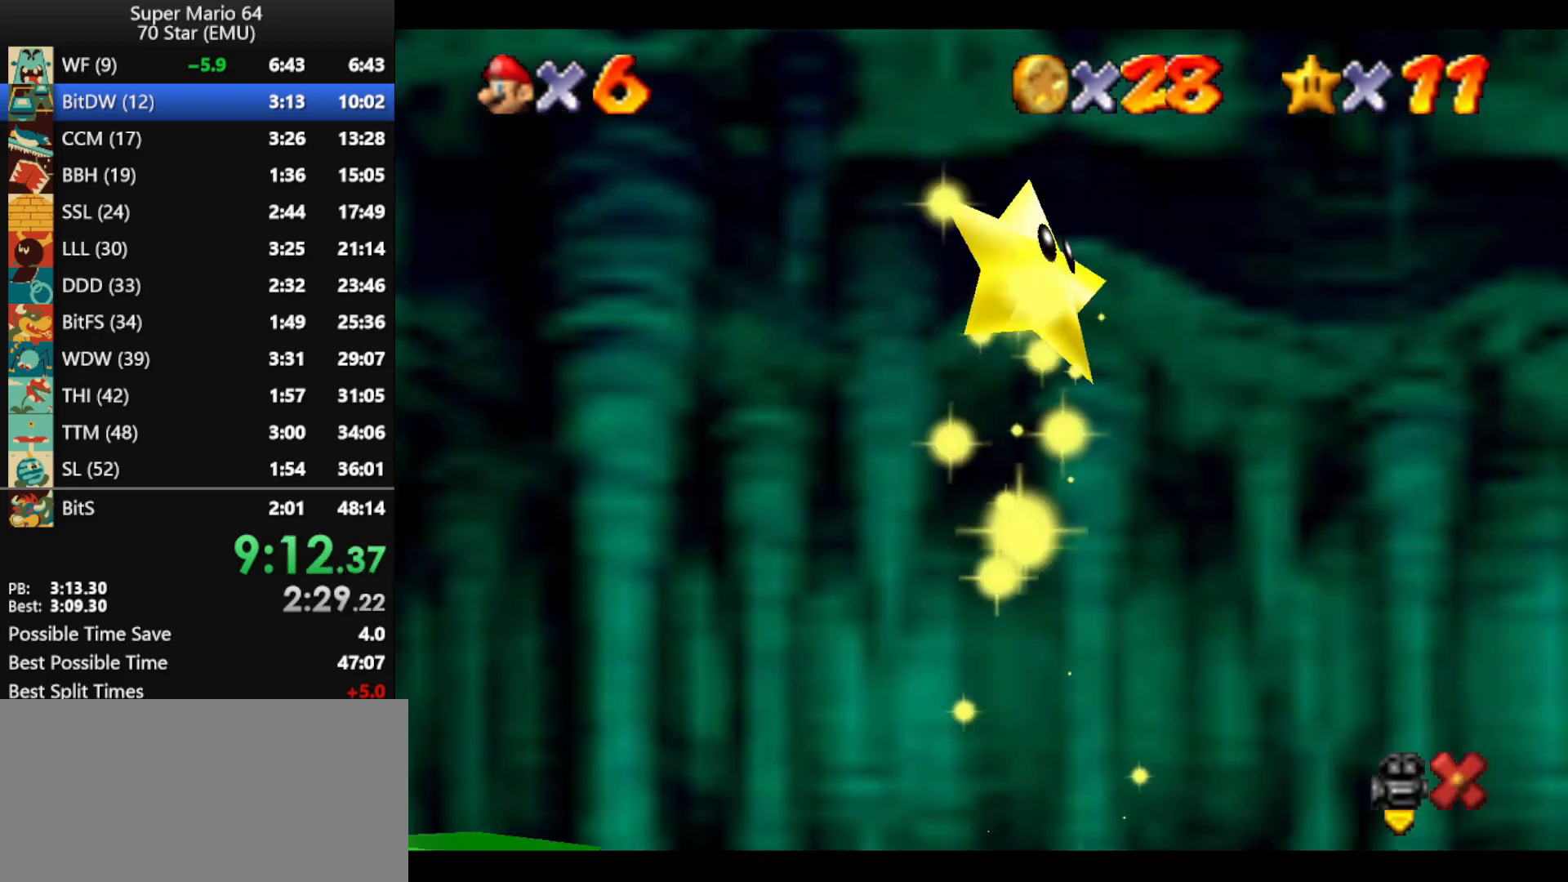
{"buttons": ["Z"], "left_stick": "center", "events": []}
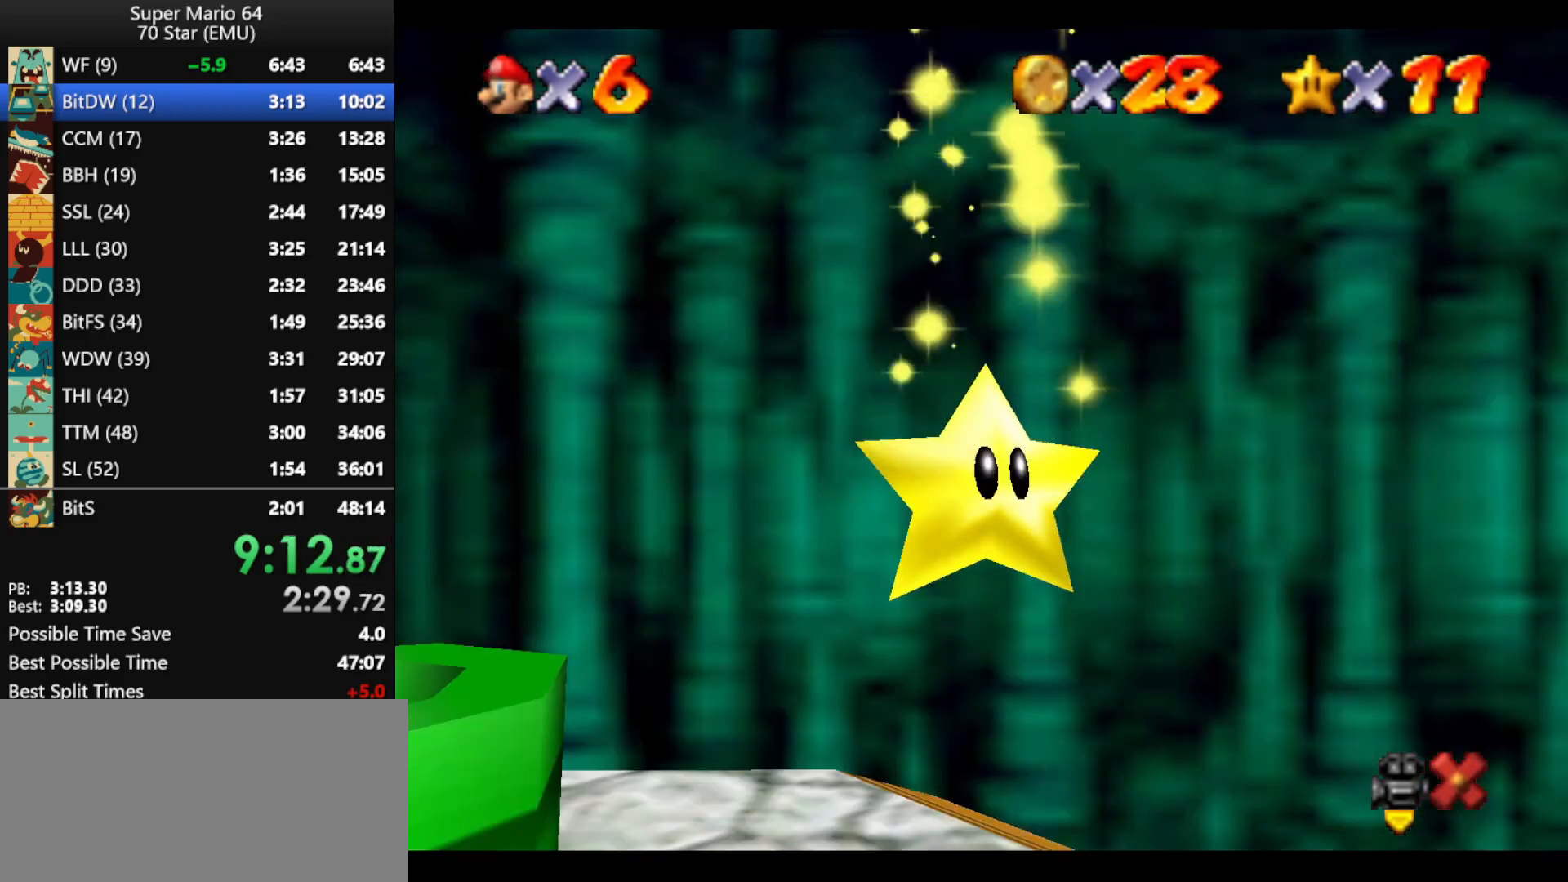
{"buttons": ["Z"], "left_stick": "center", "events": []}
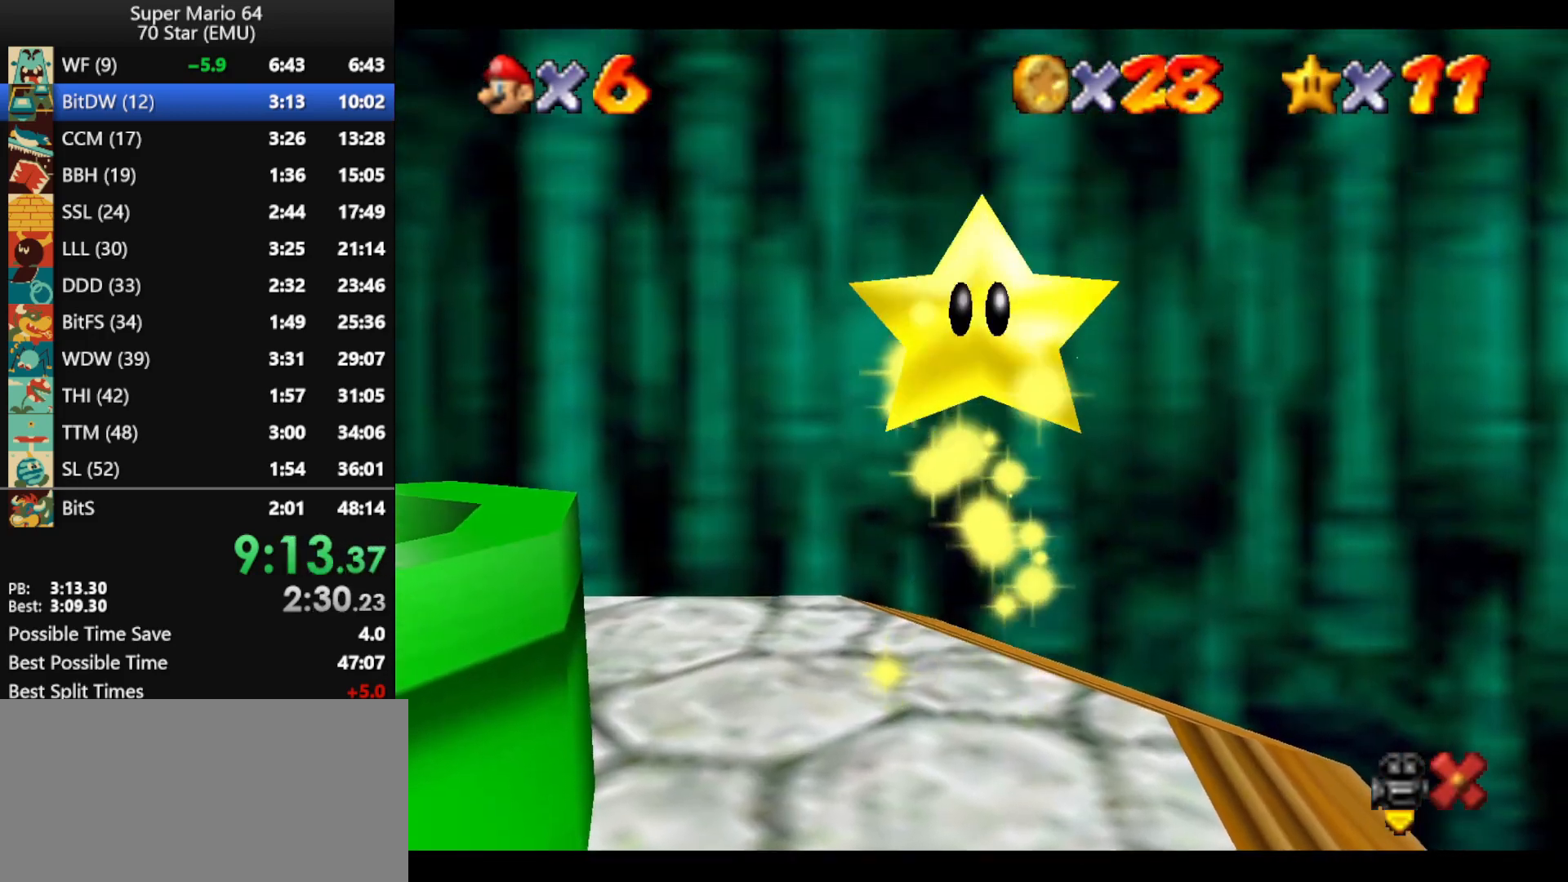
{"buttons": ["Z"], "left_stick": "center", "events": []}
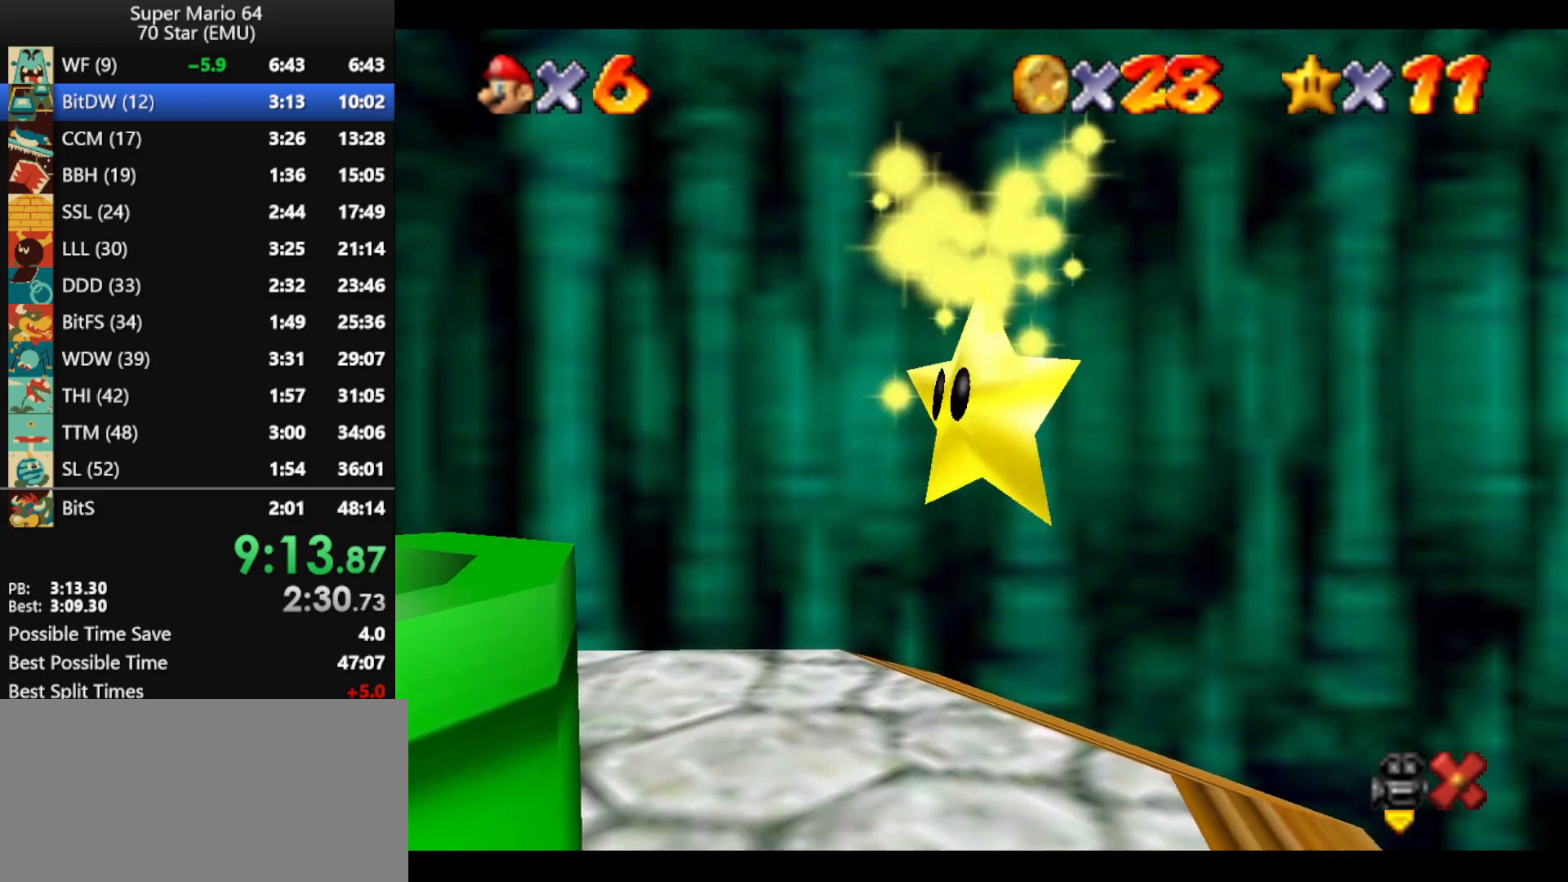
{"buttons": ["Z"], "left_stick": "center", "events": []}
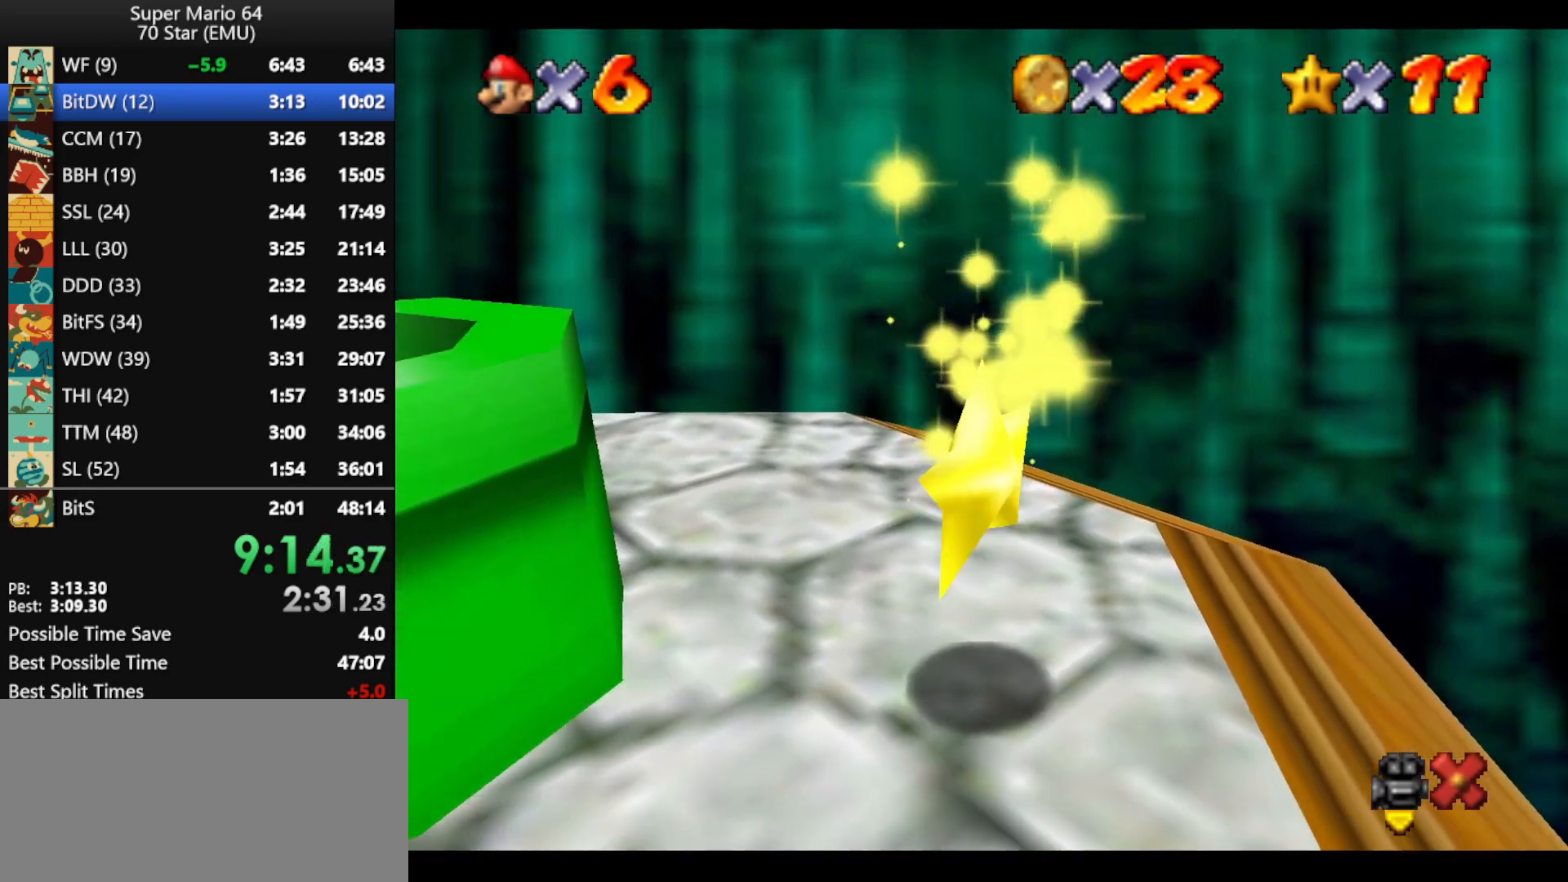
{"buttons": ["Z"], "left_stick": "center", "events": []}
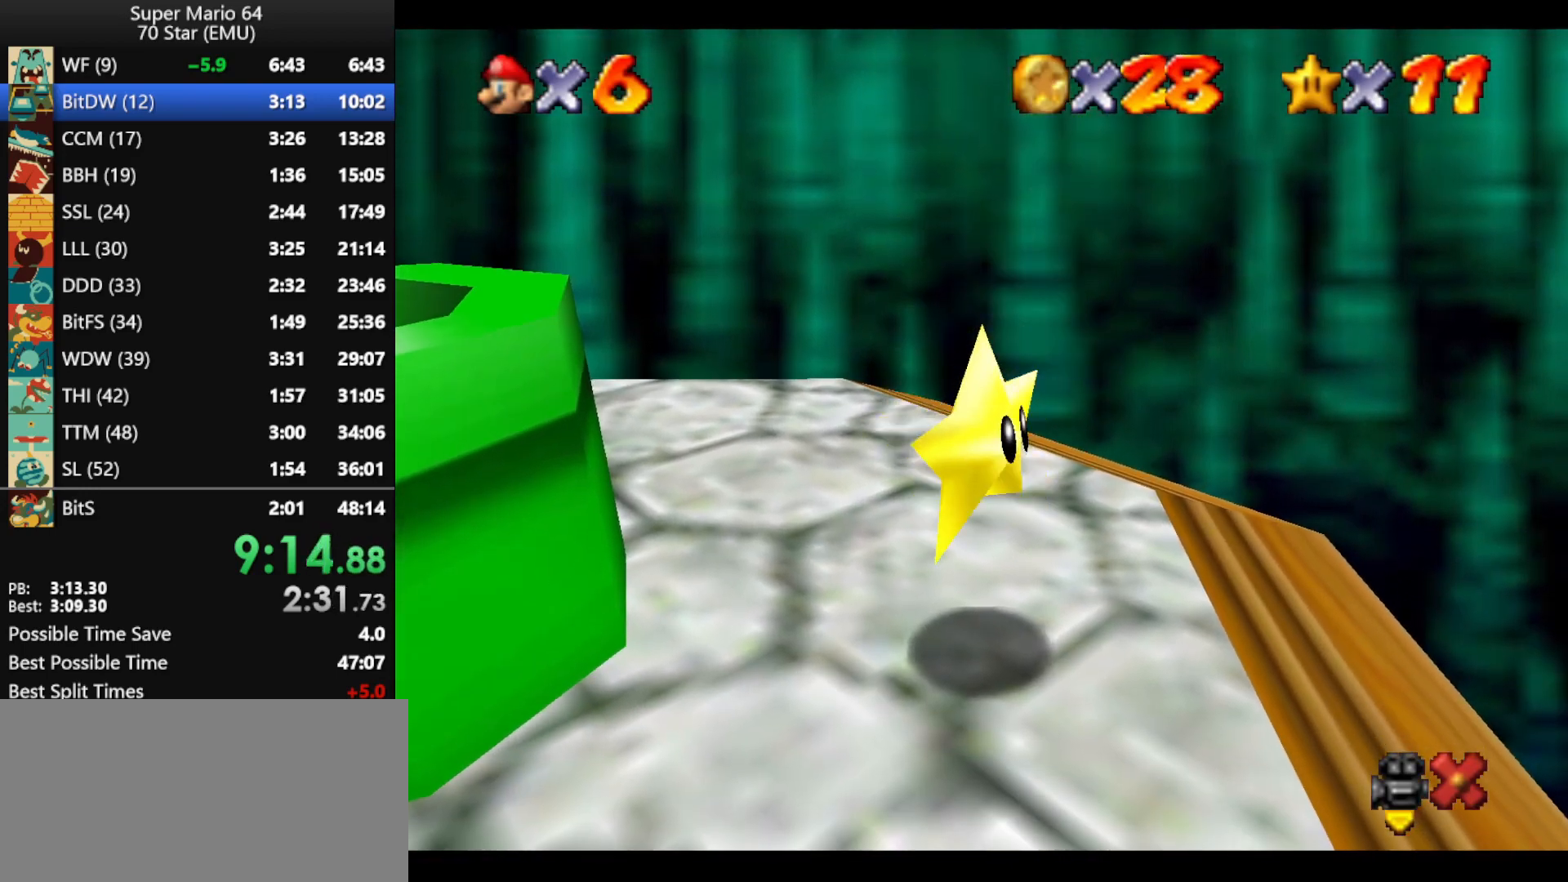
{"buttons": ["Z", "C_LEFT"], "left_stick": "up", "events": [[267, "left_stick", "up"], [300, "C_LEFT", "down"], [333, "C_LEFT", "up"], [400, "C_LEFT", "down"]]}
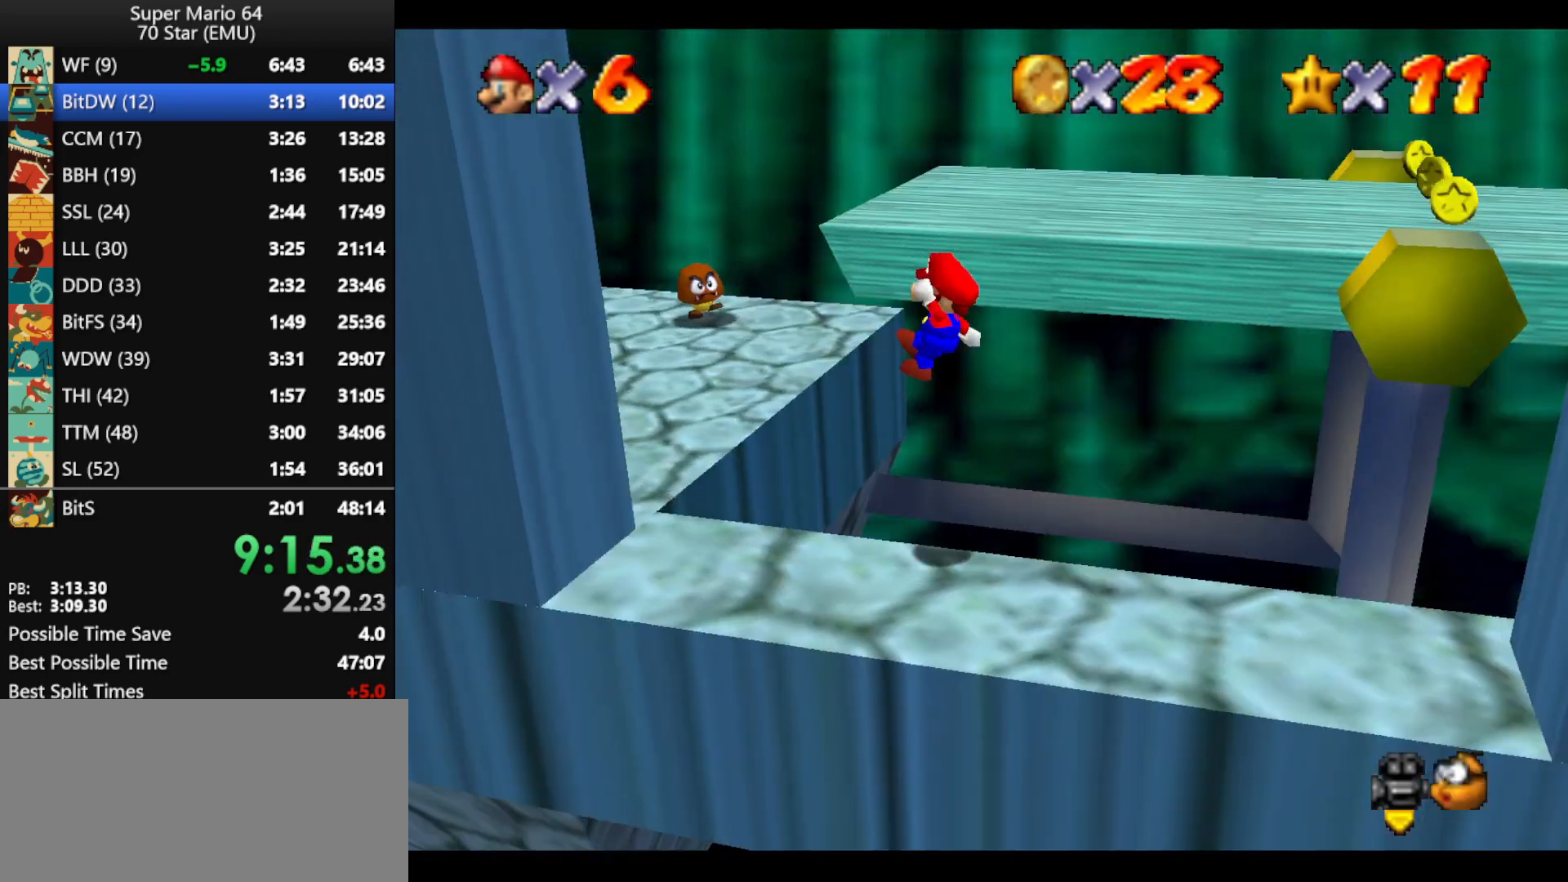
{"buttons": ["Z"], "left_stick": "left", "events": [[33, "C_LEFT", "up"], [167, "left_stick", "up-left"], [433, "left_stick", "left"]]}
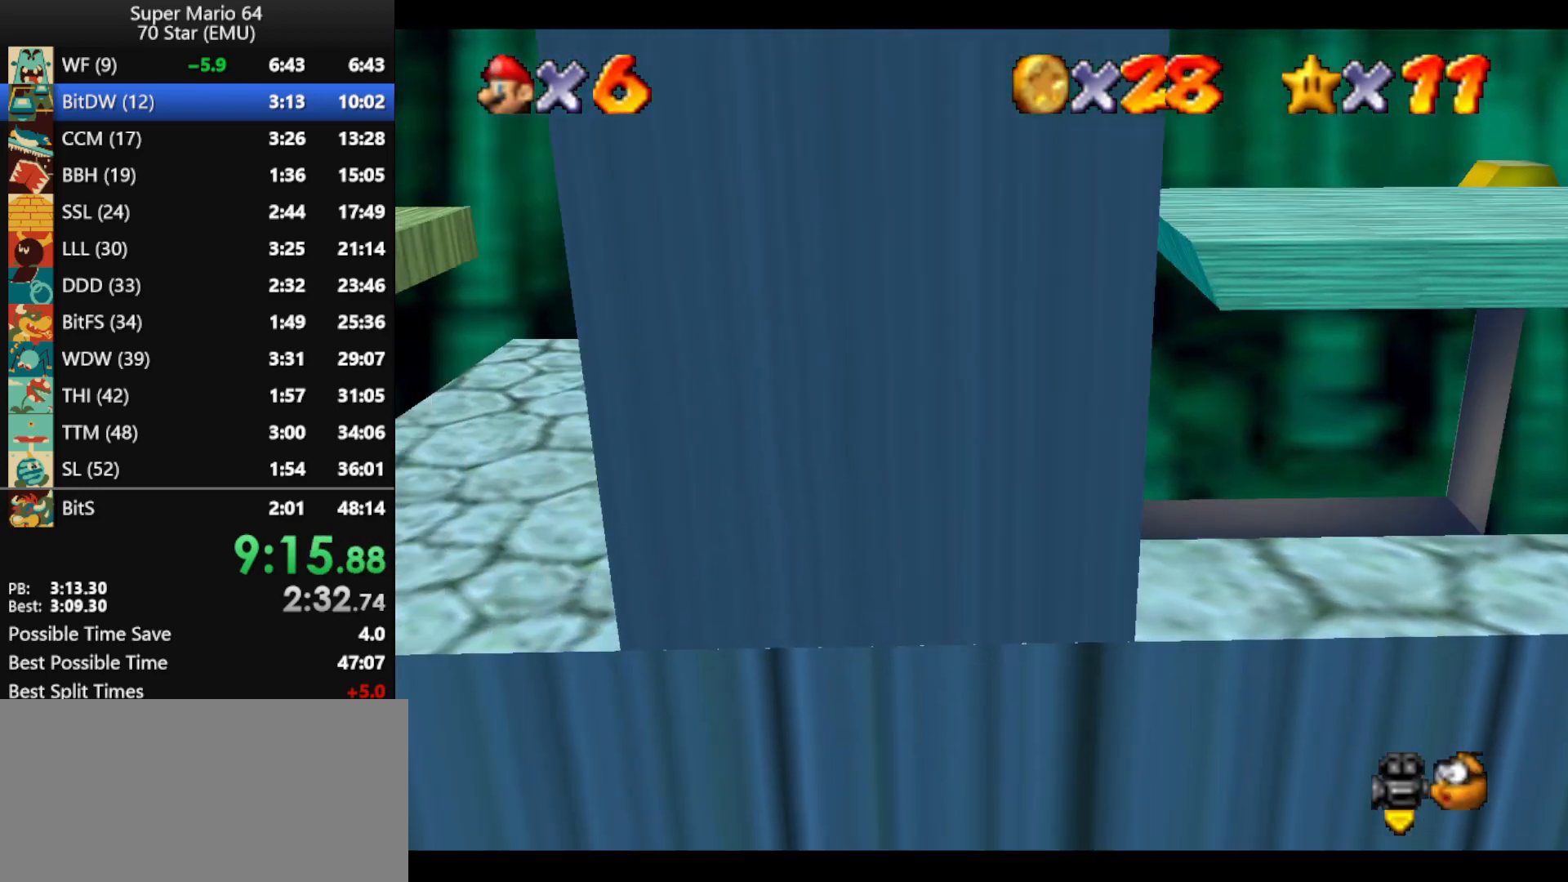
{"buttons": ["A", "Z"], "left_stick": "left", "events": [[167, "A", "down"]]}
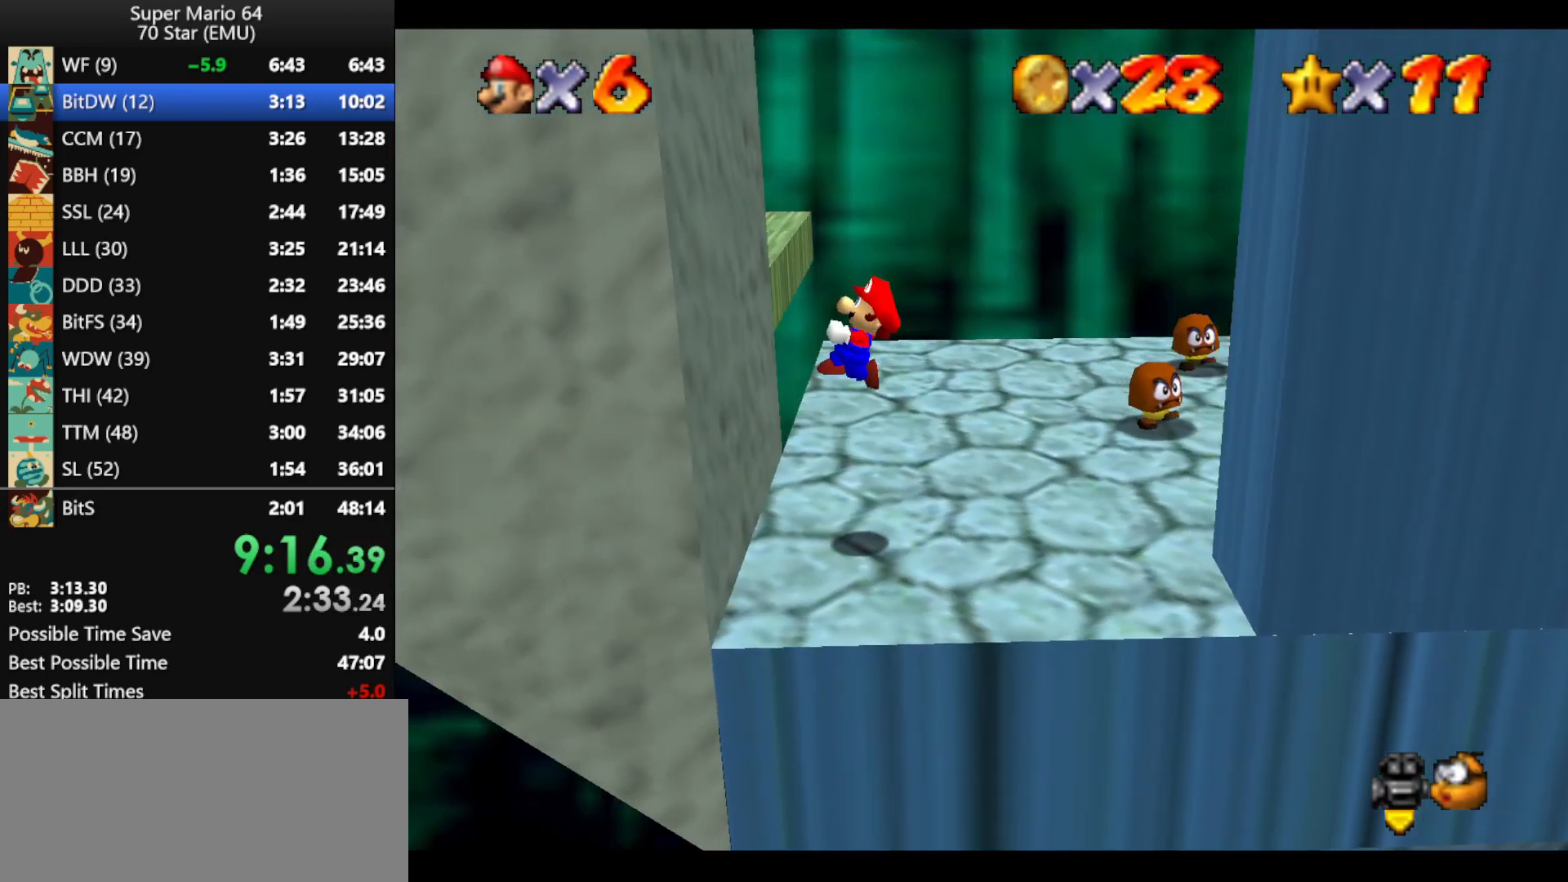
{"buttons": [], "left_stick": "right", "events": [[67, "A", "up"], [100, "Z", "up"], [133, "left_stick", "up-right"], [167, "A", "down"], [267, "left_stick", "right"], [433, "A", "up"]]}
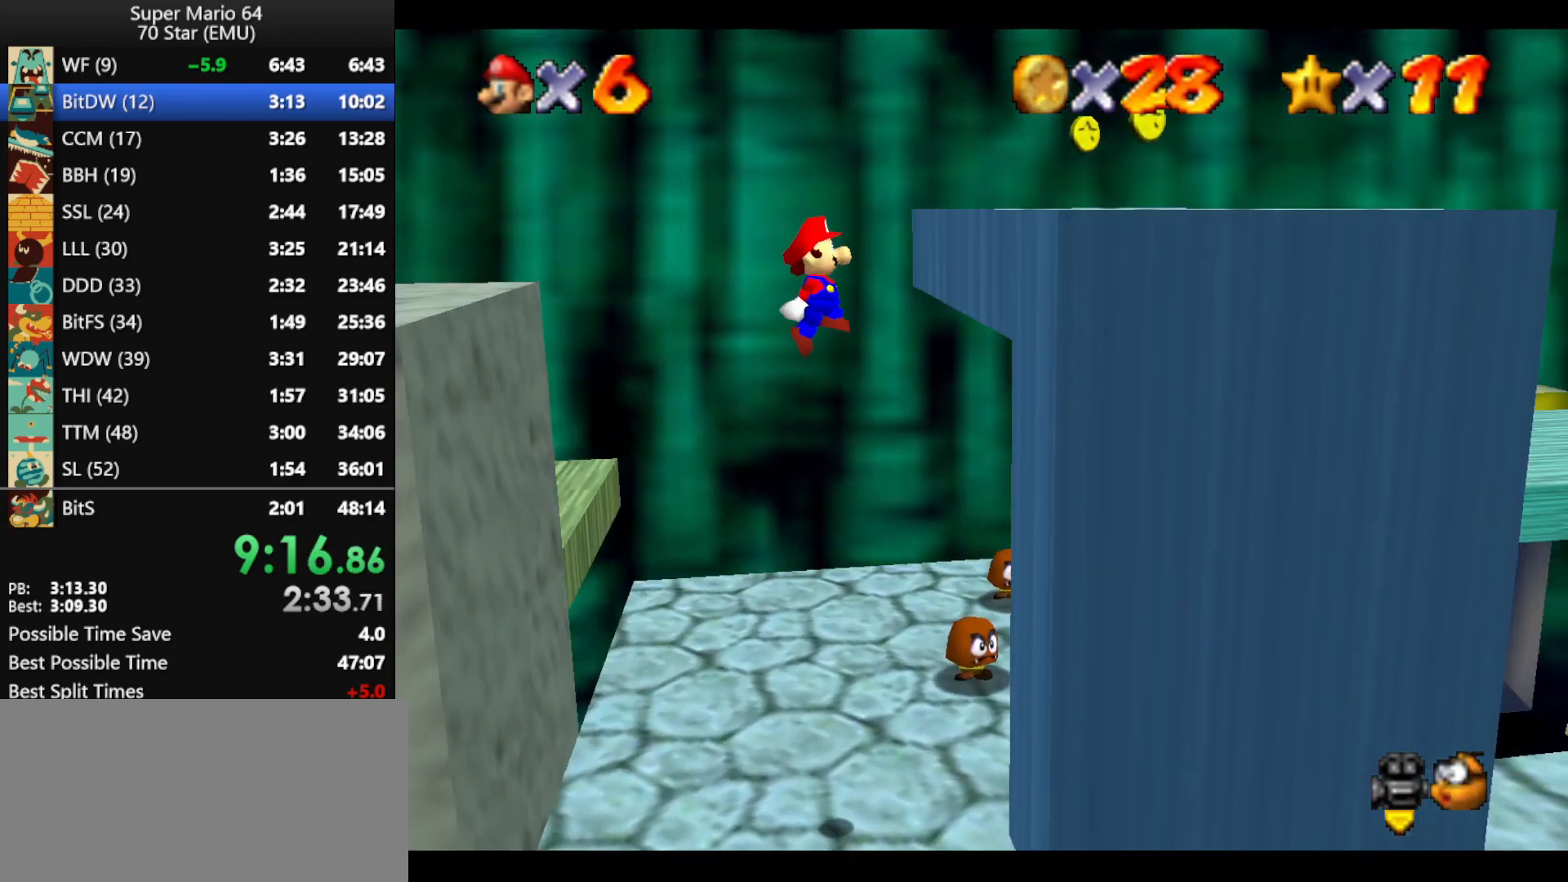
{"buttons": ["A"], "left_stick": "left", "events": [[267, "A", "down"], [267, "left_stick", "left"]]}
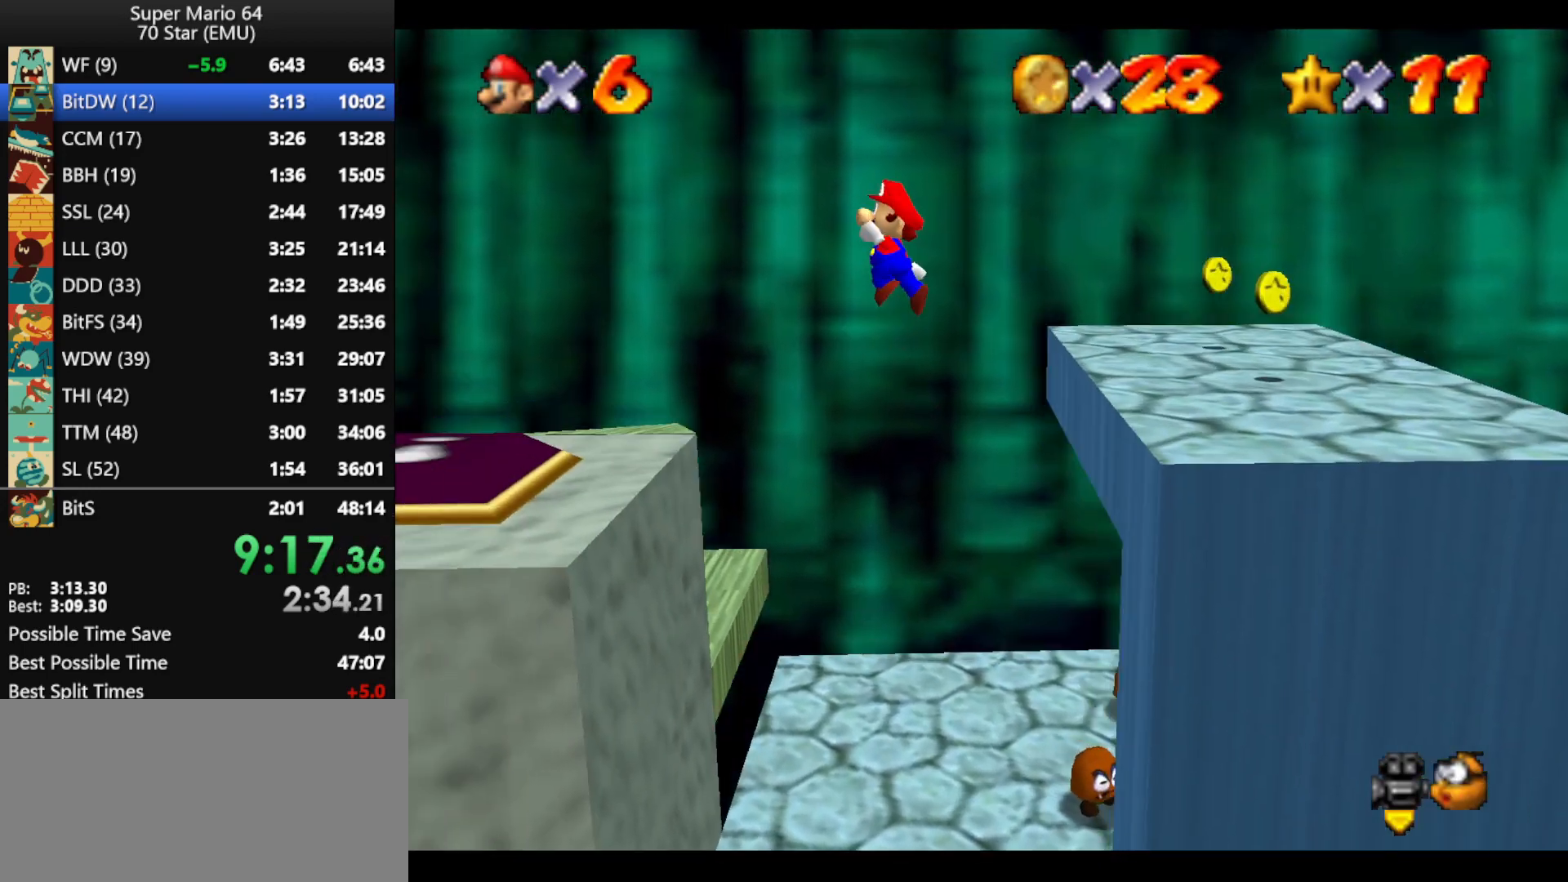
{"buttons": [], "left_stick": "left", "events": [[200, "A", "up"], [233, "left_stick", "center"], [500, "left_stick", "left"]]}
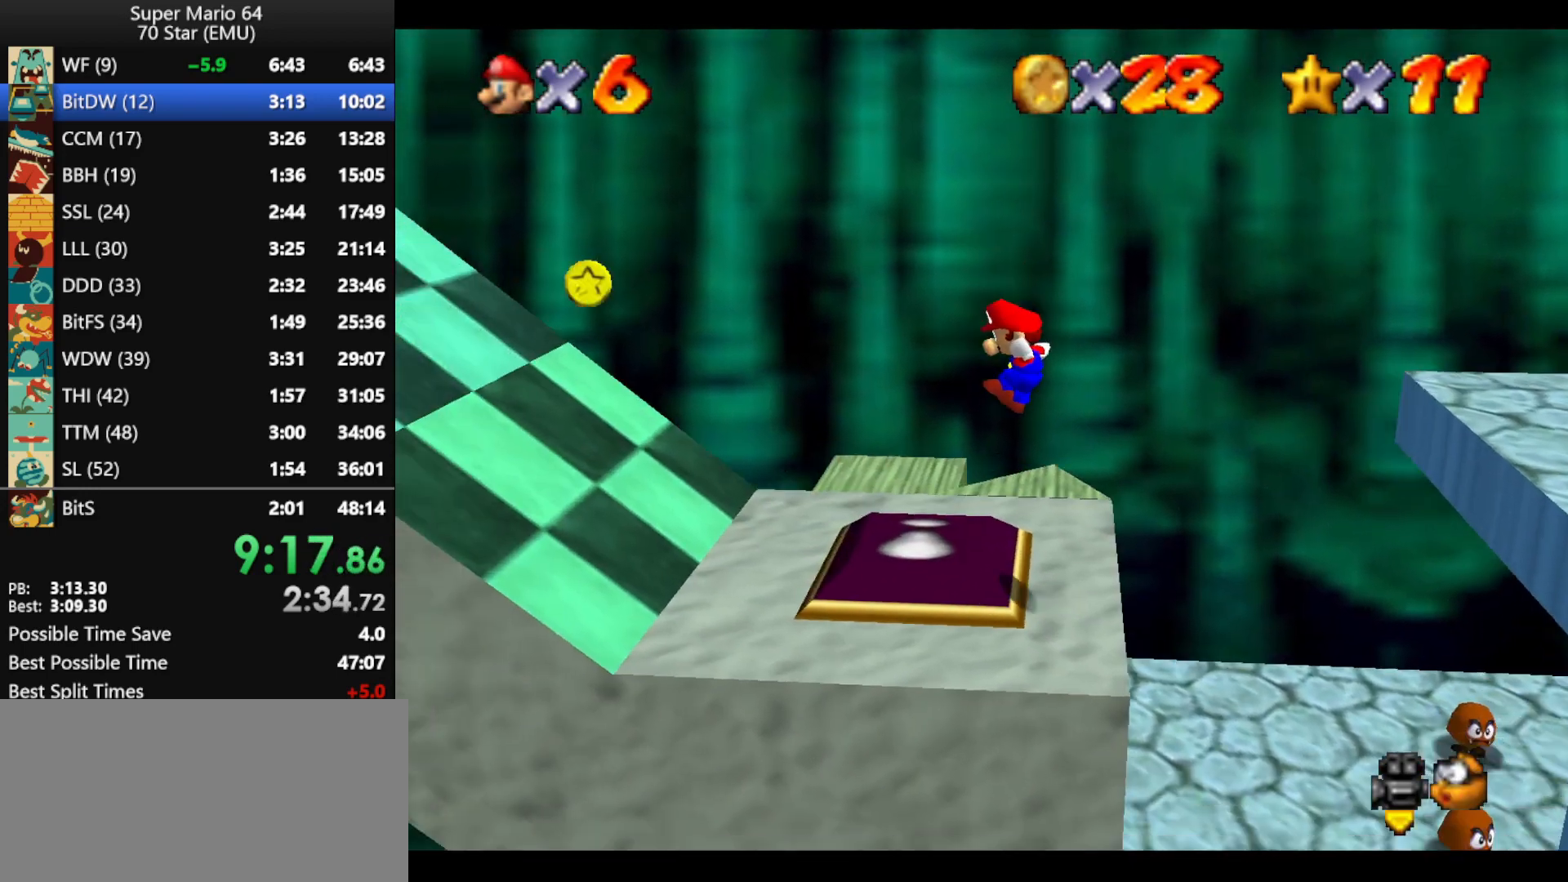
{"buttons": ["A"], "left_stick": "left", "events": [[233, "A", "down"]]}
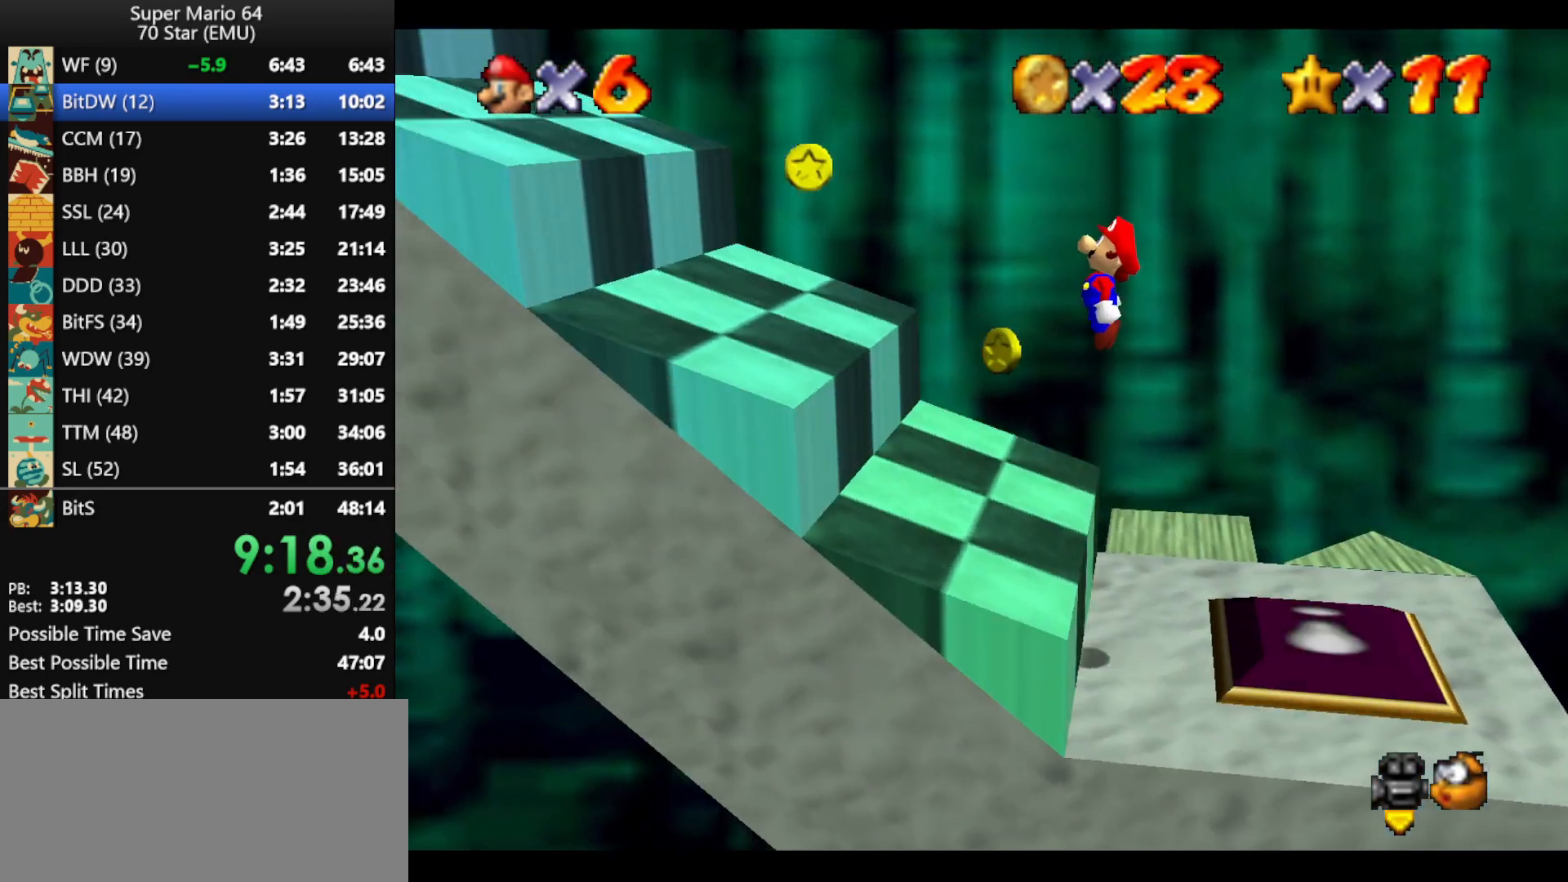
{"buttons": ["A"], "left_stick": "left", "events": [[367, "A", "up"], [433, "A", "down"]]}
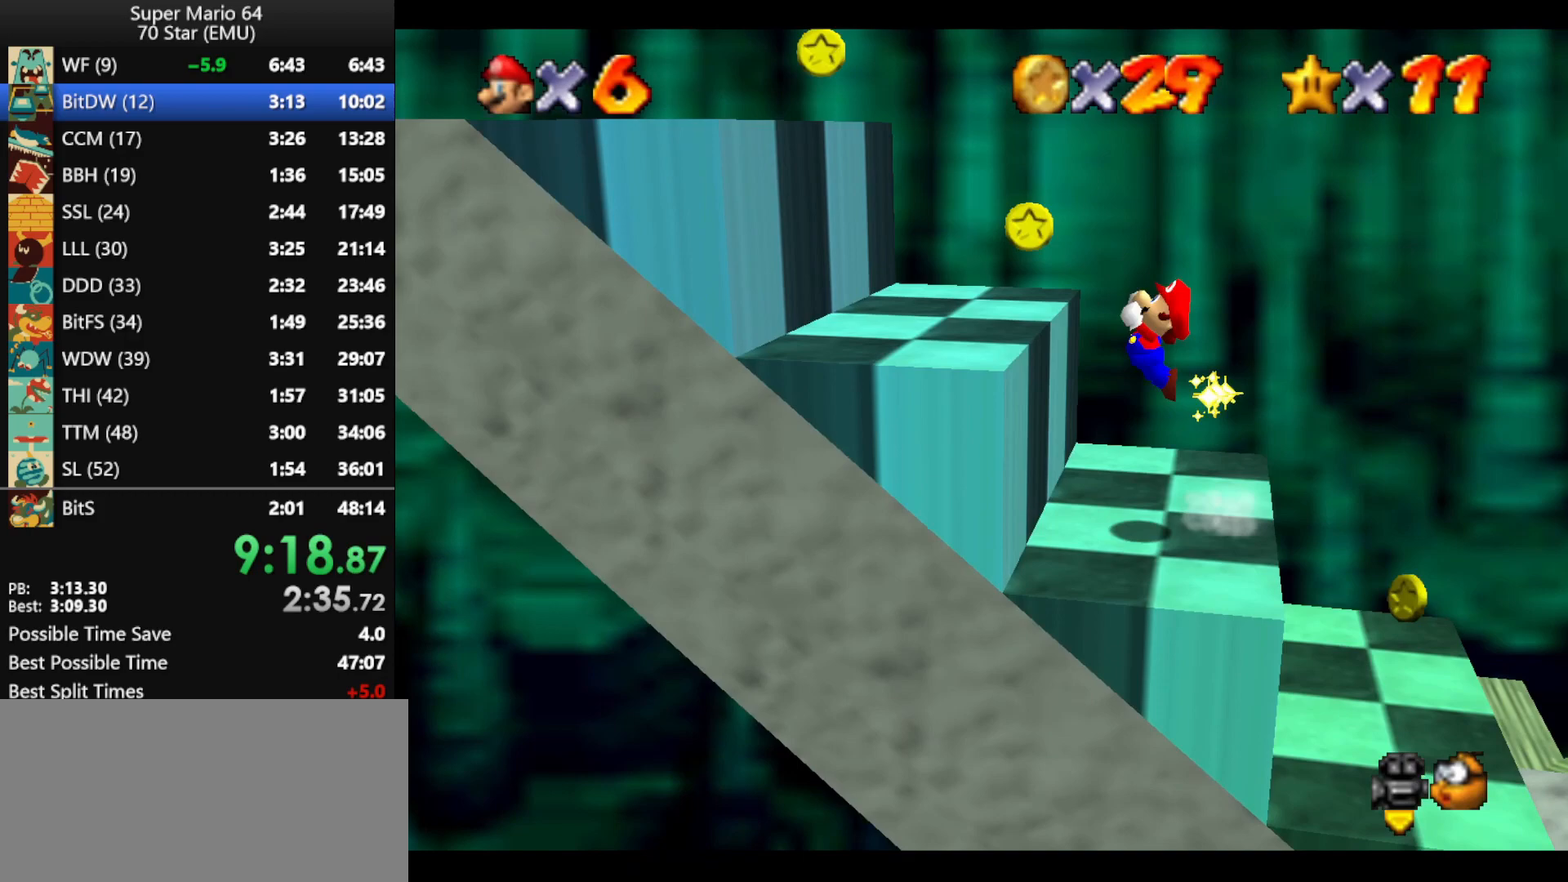
{"buttons": [], "left_stick": "left", "events": [[67, "B", "down"], [333, "A", "up"], [333, "B", "up"]]}
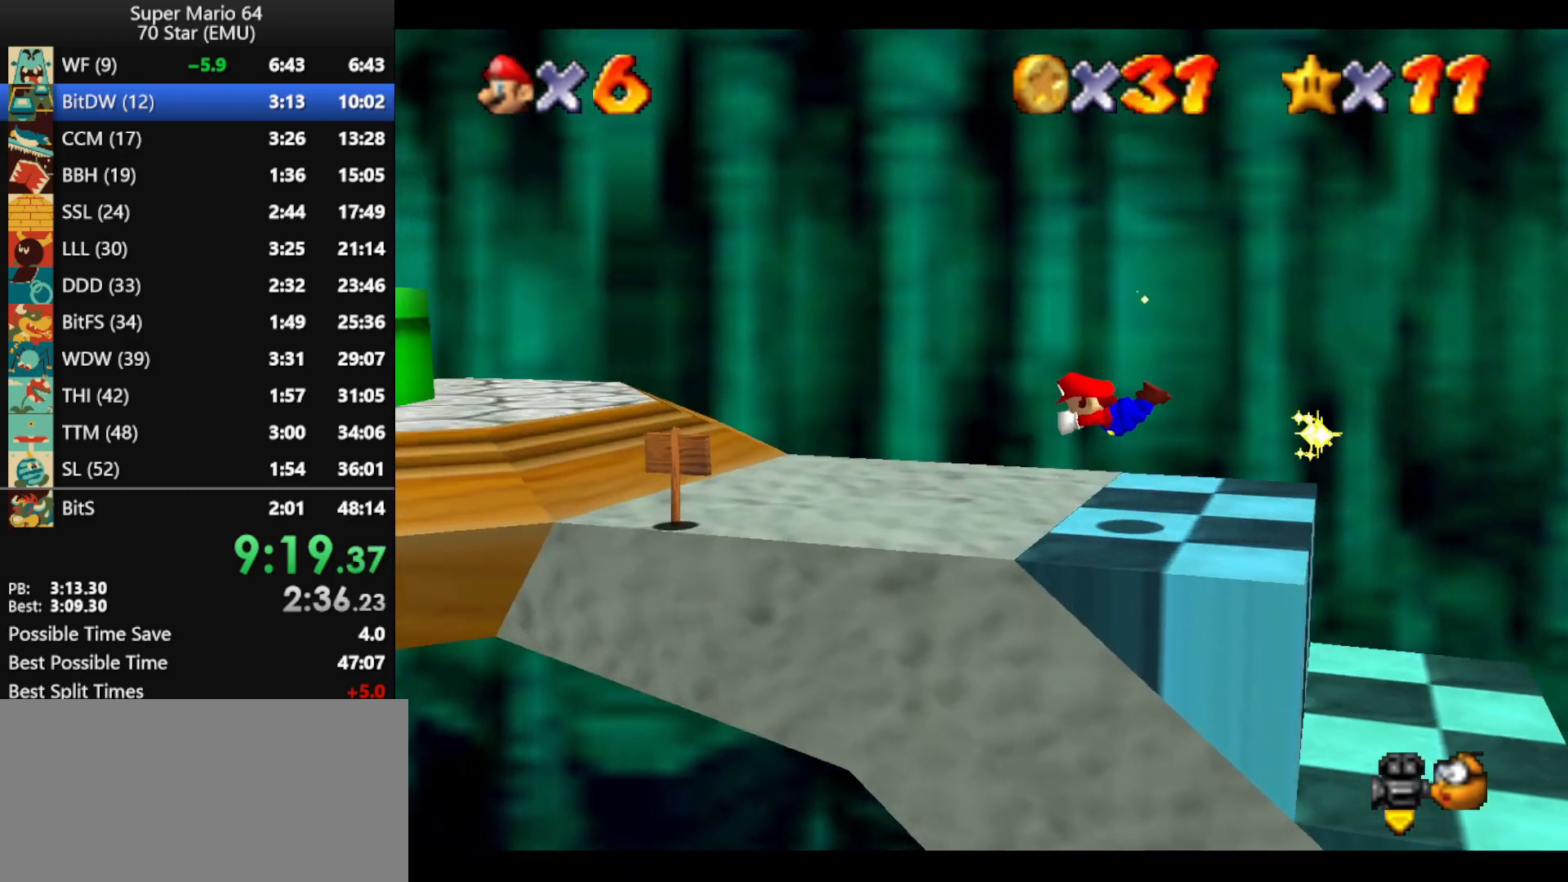
{"buttons": [], "left_stick": "left", "events": [[267, "B", "down"], [300, "A", "down"], [433, "B", "up"], [467, "A", "up"]]}
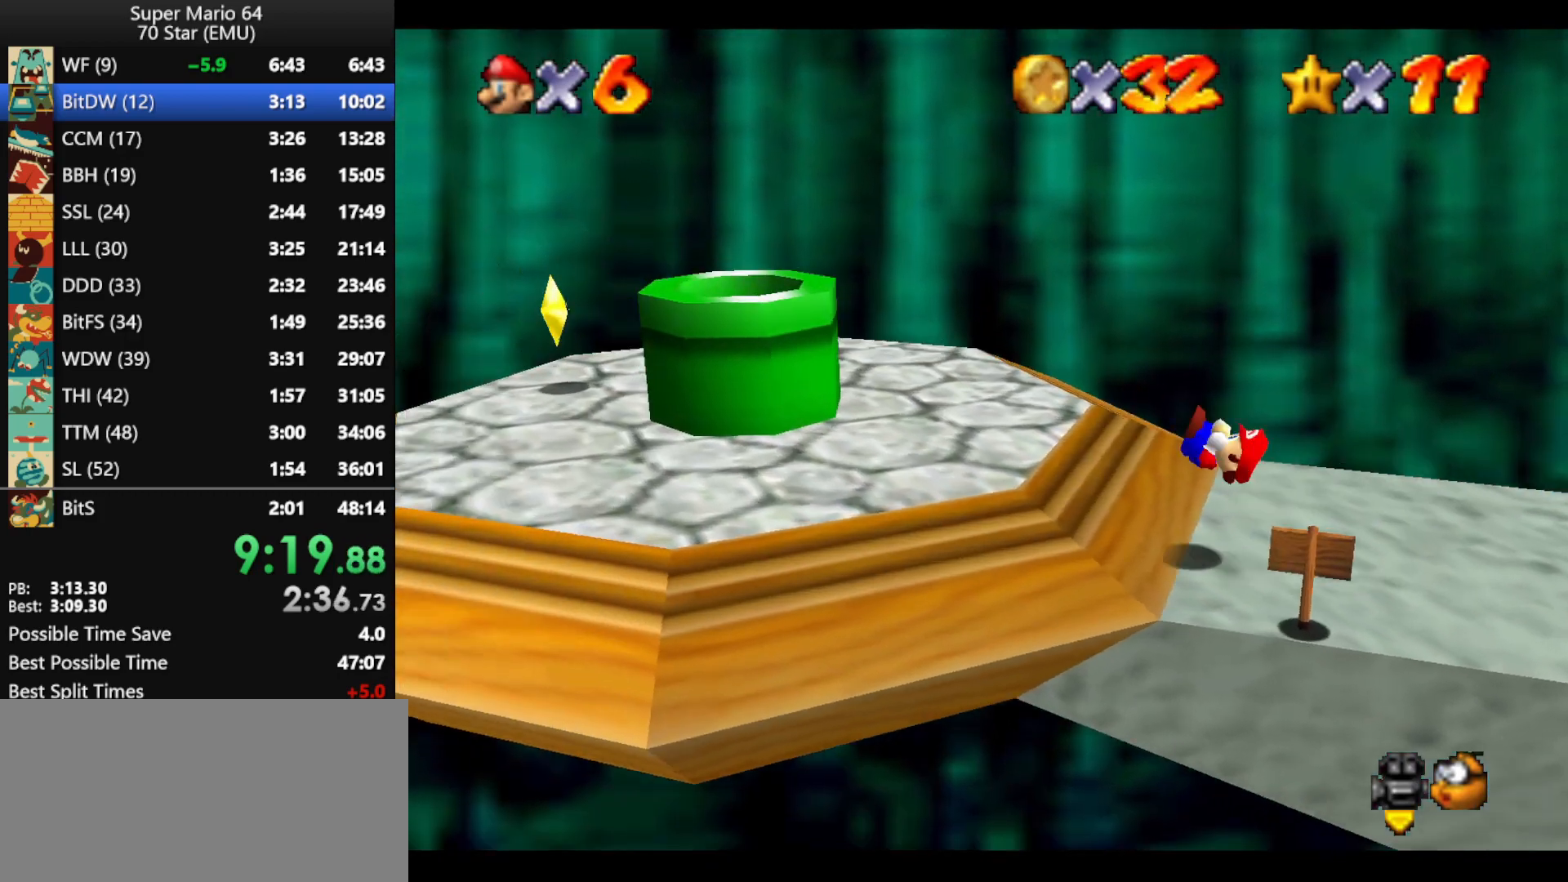
{"buttons": [], "left_stick": "left", "events": [[267, "A", "down"], [433, "A", "up"]]}
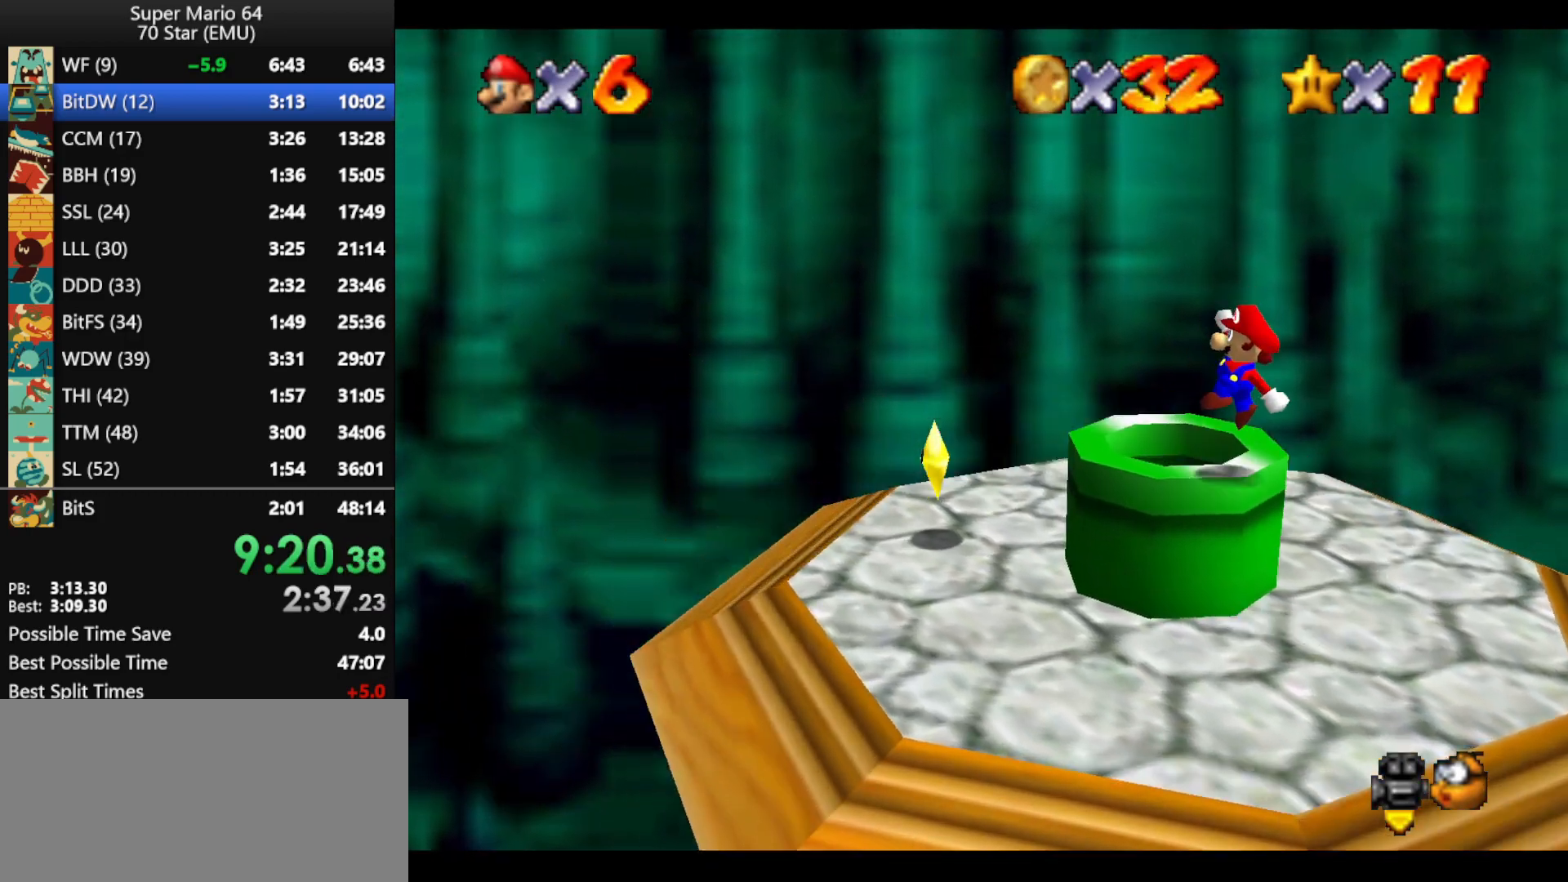
{"buttons": [], "left_stick": "right", "events": [[33, "B", "down"], [33, "left_stick", "right"], [100, "B", "up"]]}
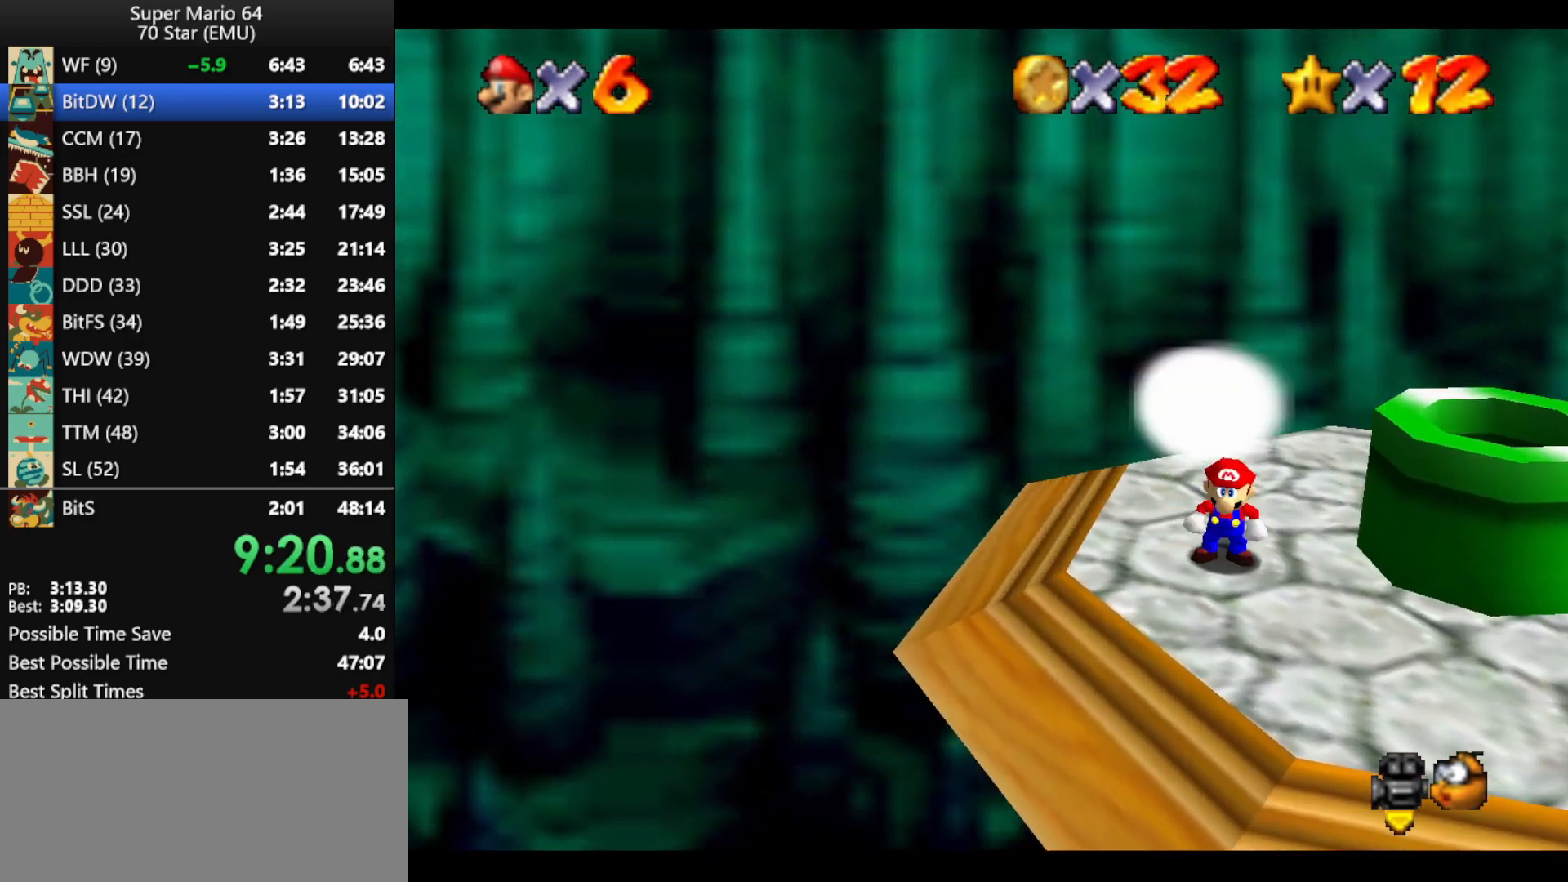
{"buttons": [], "left_stick": "right", "events": [[100, "left_stick", "center"], [200, "left_stick", "up"], [333, "left_stick", "center"], [500, "left_stick", "right"]]}
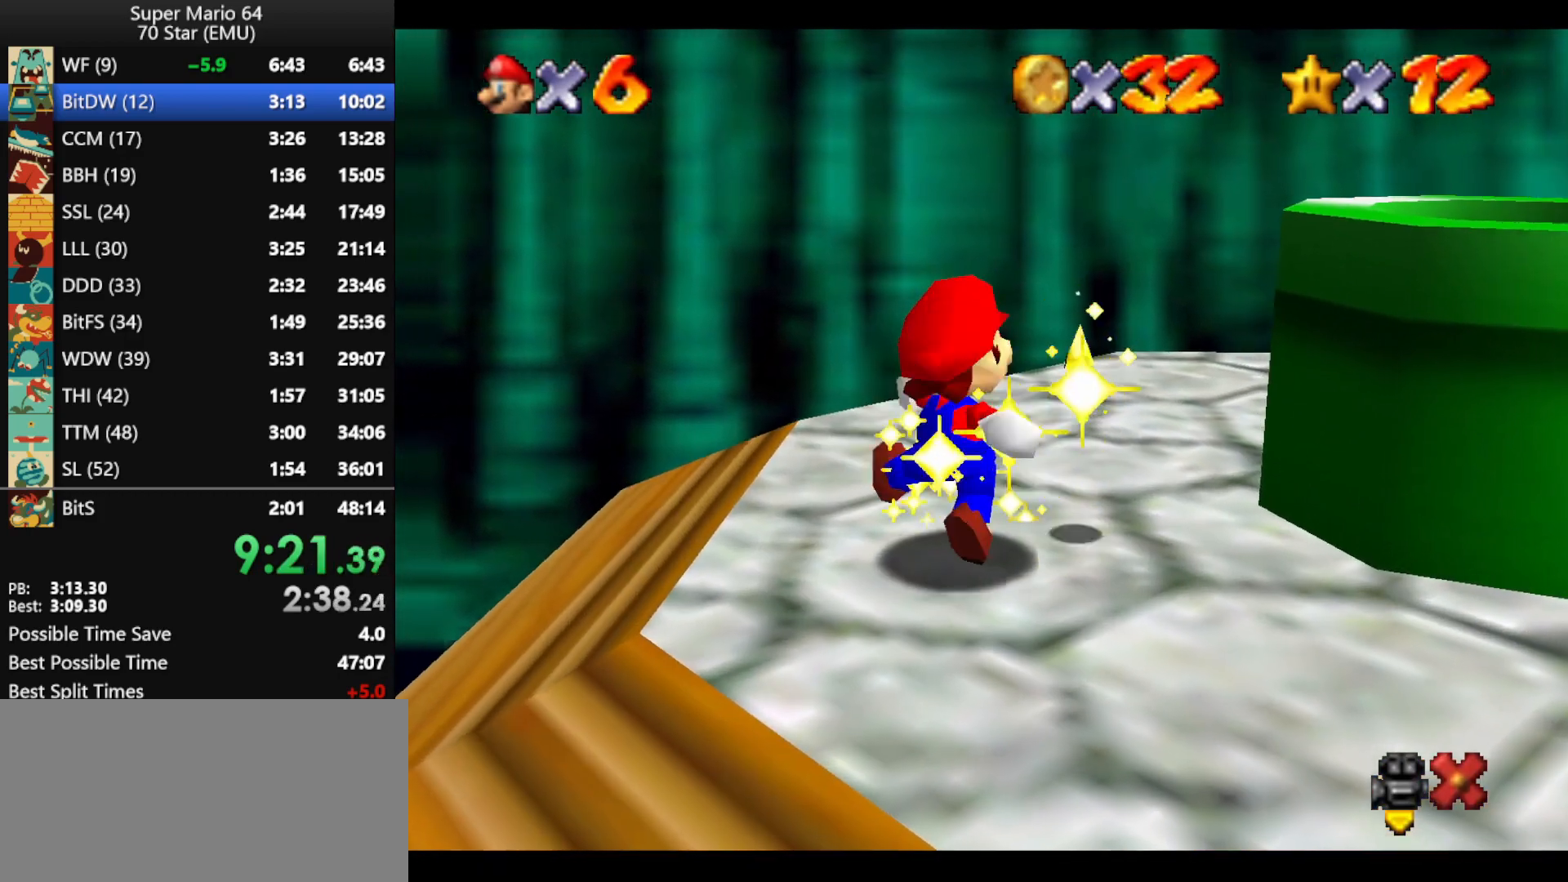
{"buttons": [], "left_stick": "right", "events": [[33, "A", "down"], [33, "B", "down"], [133, "A", "up"], [133, "B", "up"], [200, "A", "down"], [200, "B", "down"], [333, "A", "up"], [333, "B", "up"], [400, "B", "down"], [467, "B", "up"]]}
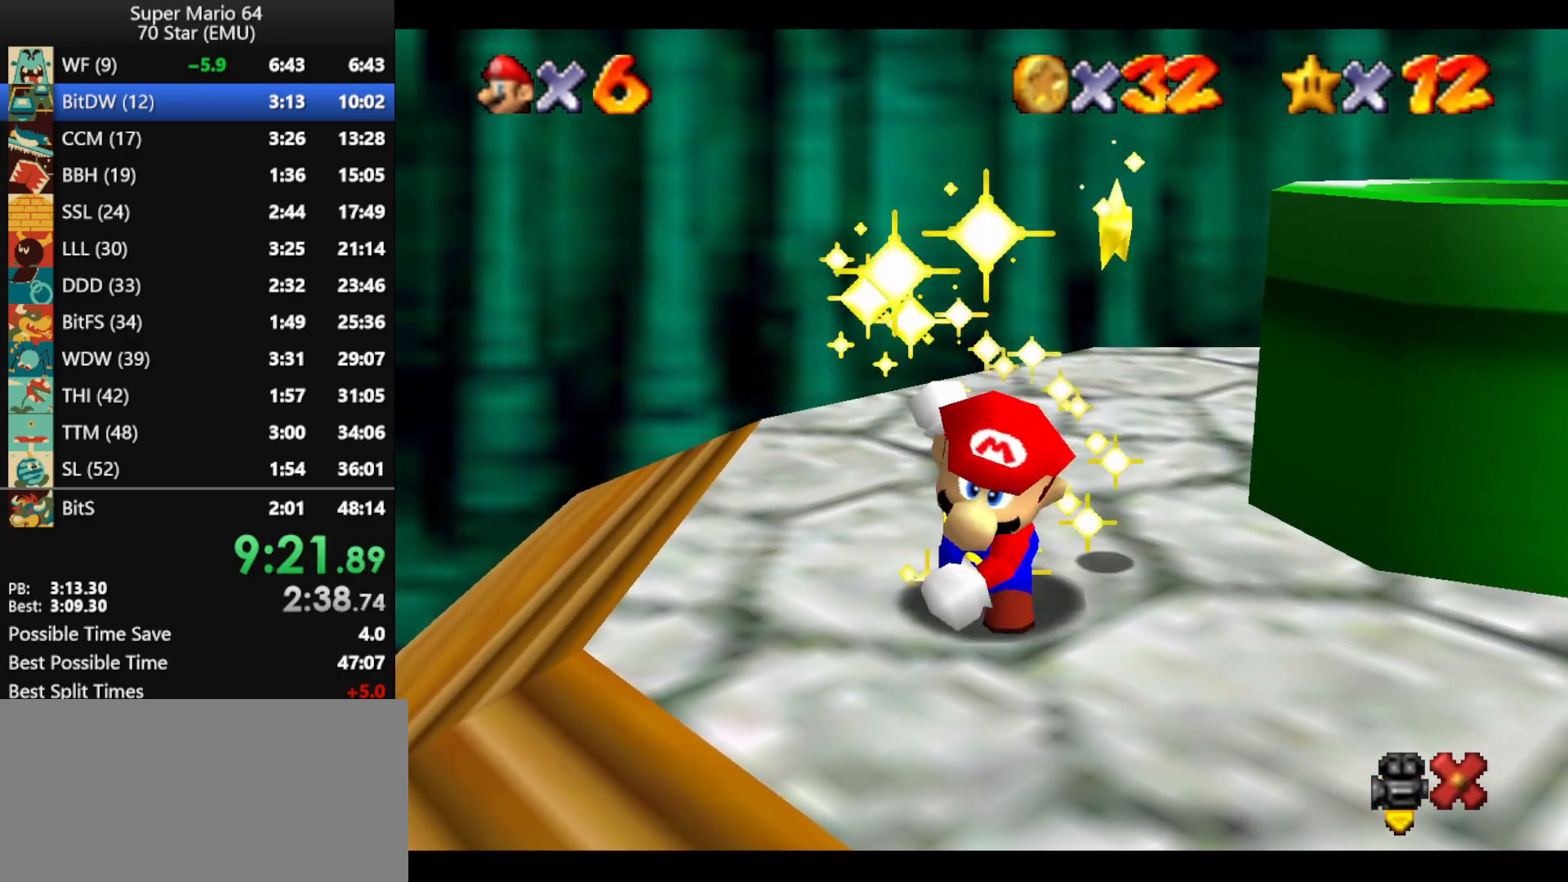
{"buttons": [], "left_stick": "right", "events": [[67, "A", "down"], [67, "B", "down"], [167, "A", "up"], [167, "B", "up"], [233, "A", "down"], [233, "B", "down"], [333, "A", "up"], [333, "B", "up"], [400, "A", "down"], [400, "B", "down"], [500, "A", "up"], [500, "B", "up"]]}
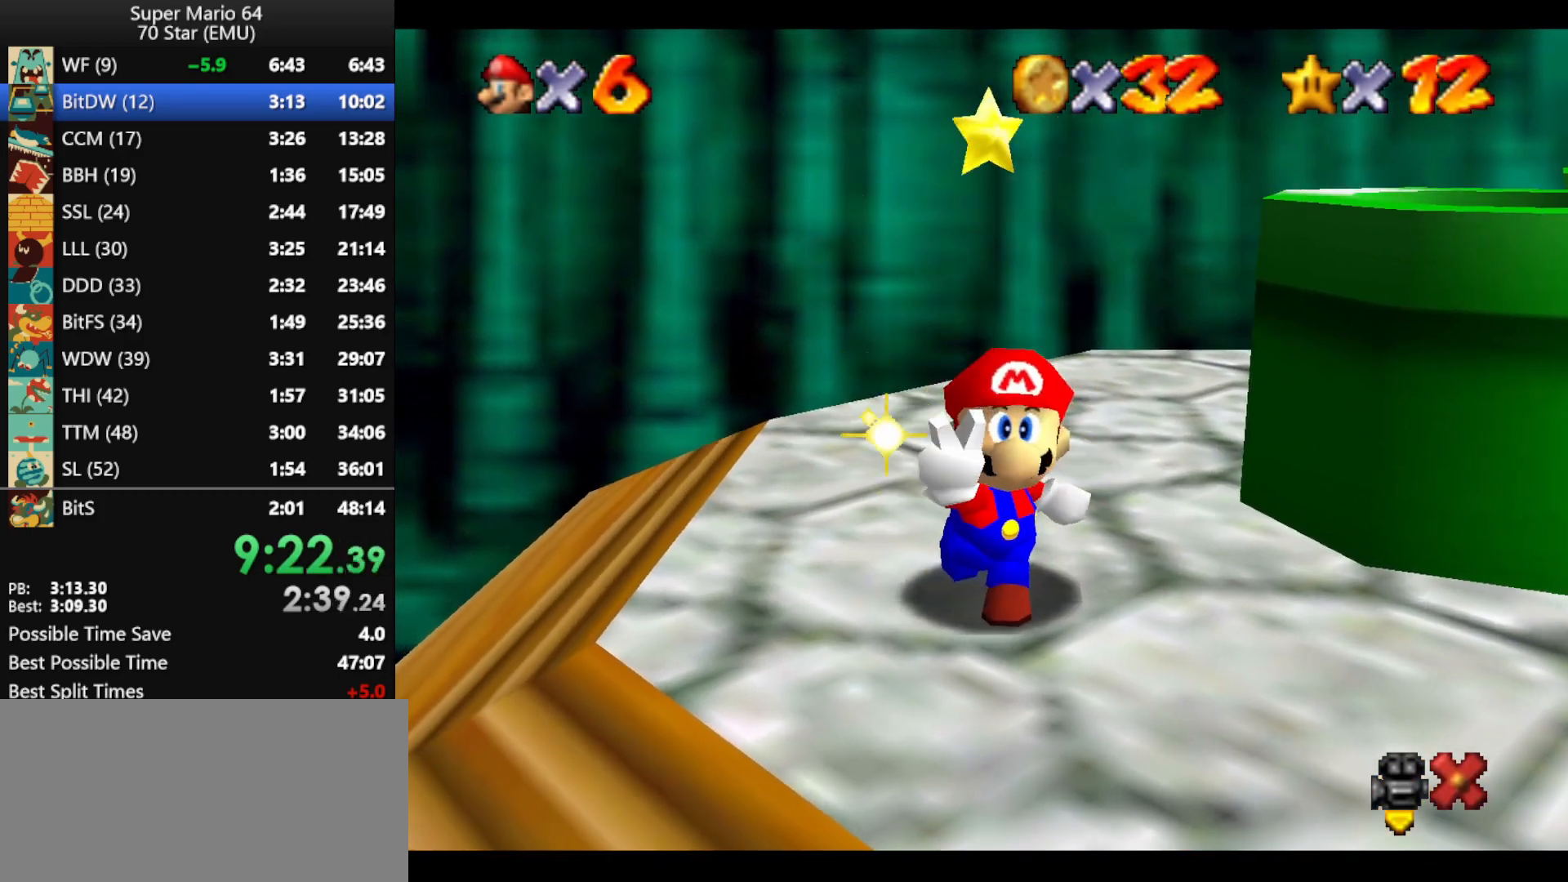
{"buttons": [], "left_stick": "right", "events": [[100, "A", "down"], [100, "B", "down"], [167, "A", "up"], [167, "B", "up"], [233, "A", "down"], [233, "B", "down"], [333, "A", "up"], [333, "B", "up"], [400, "A", "down"], [400, "B", "down"], [467, "B", "up"], [500, "A", "up"]]}
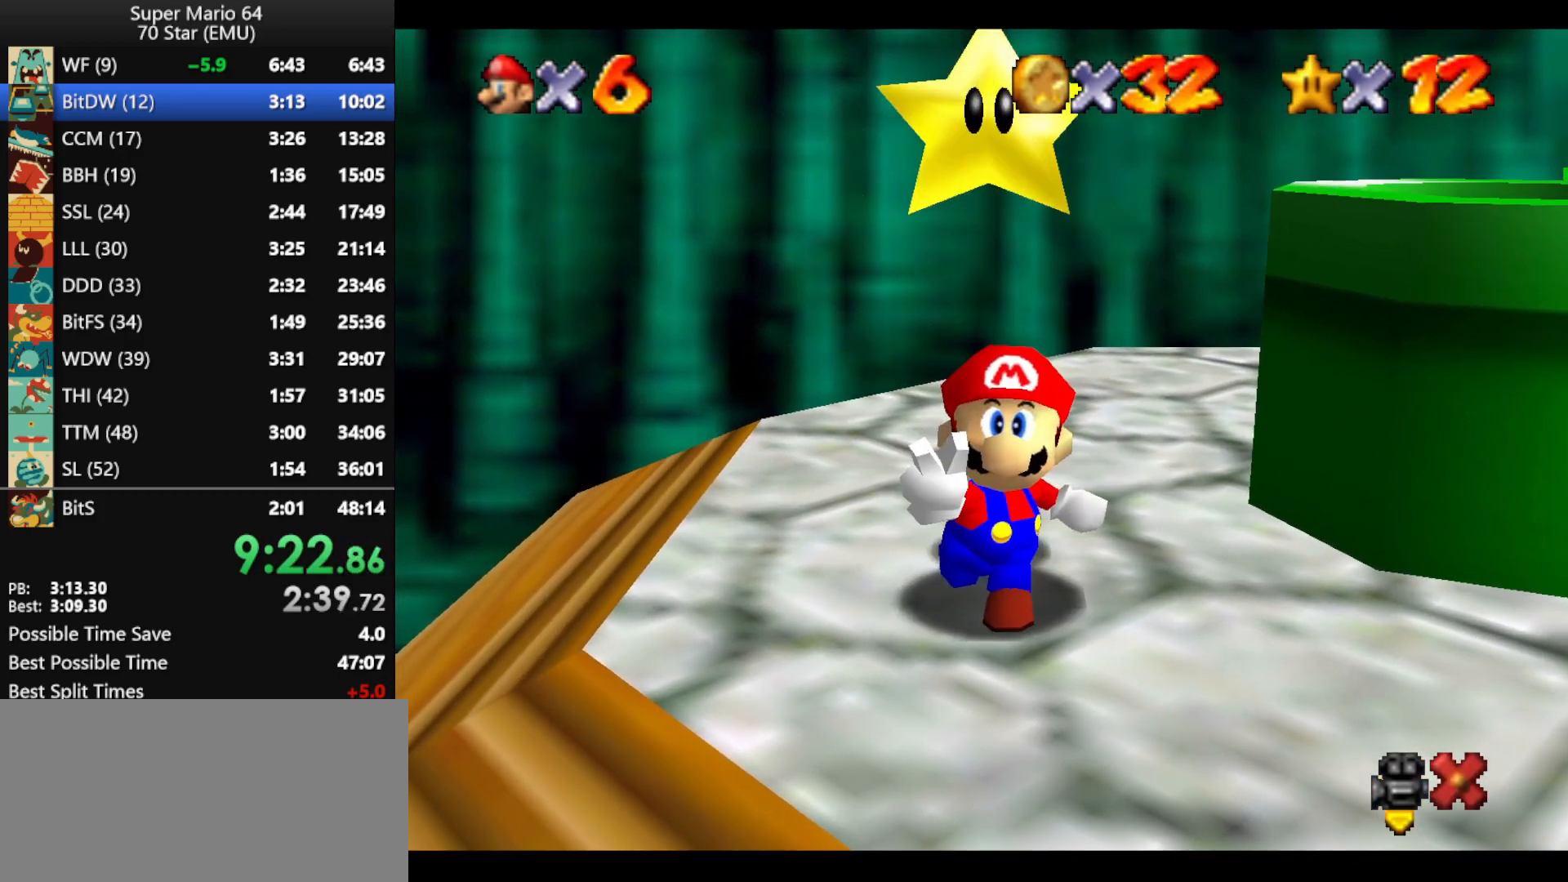
{"buttons": ["A", "B"], "left_stick": "right", "events": [[67, "B", "down"], [100, "A", "down"], [133, "A", "up"], [133, "B", "up"], [233, "A", "down"], [233, "B", "down"], [267, "B", "up"], [300, "A", "up"], [367, "A", "down"], [367, "B", "down"], [433, "A", "up"], [433, "B", "up"], [500, "A", "down"], [500, "B", "down"]]}
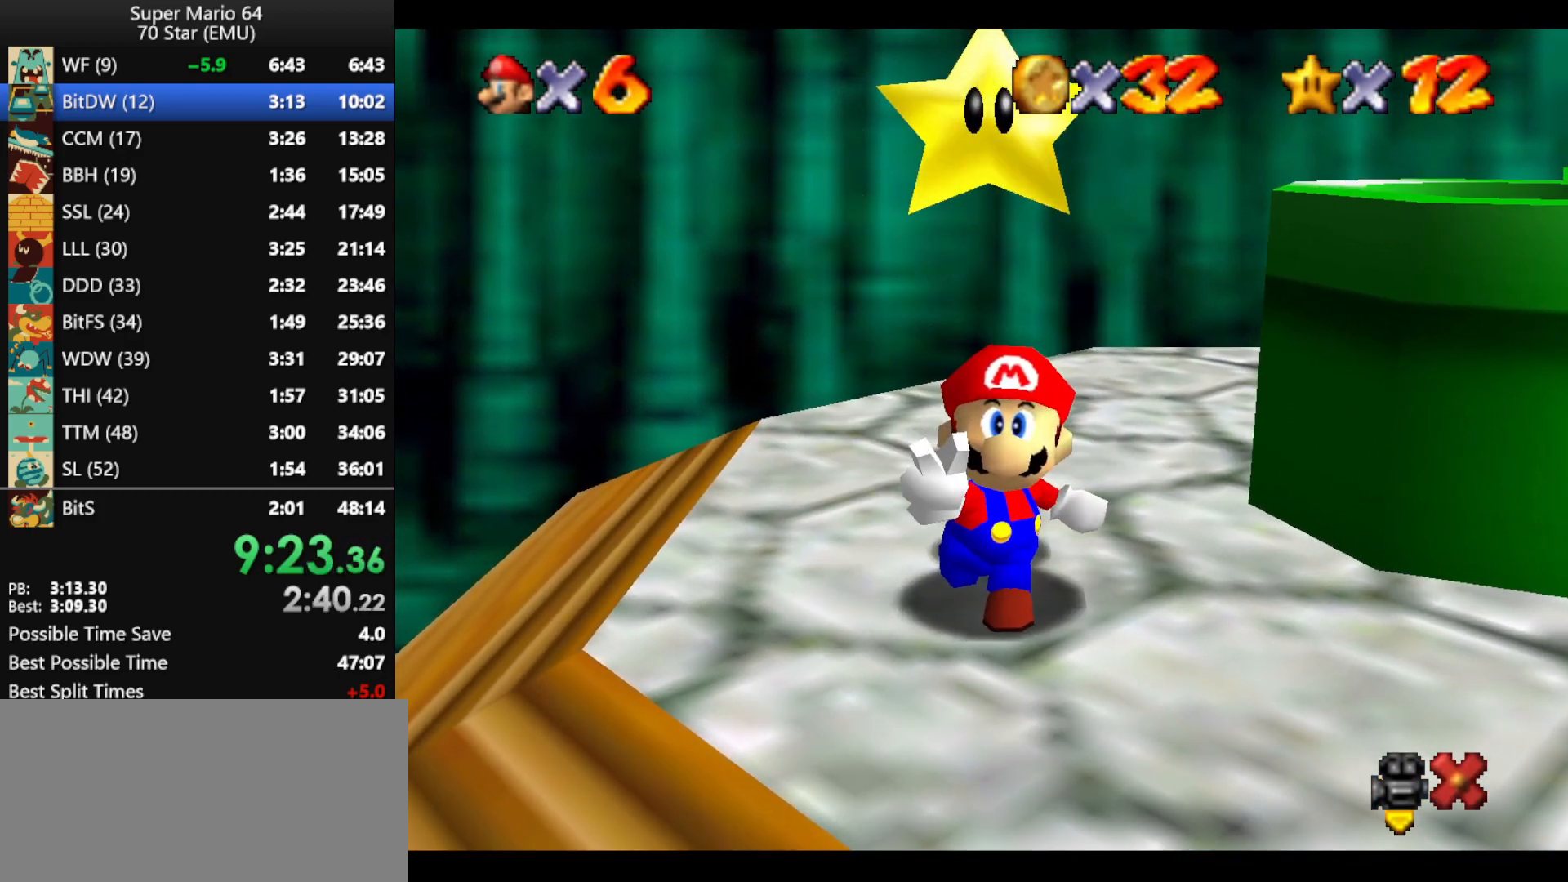
{"buttons": ["A"], "left_stick": "right", "events": [[100, "A", "up"], [100, "B", "up"], [167, "A", "down"], [167, "B", "down"], [233, "B", "up"], [267, "A", "up"], [333, "A", "down"], [333, "B", "down"], [367, "B", "up"], [400, "A", "up"], [467, "A", "down"], [467, "B", "down"], [500, "B", "up"]]}
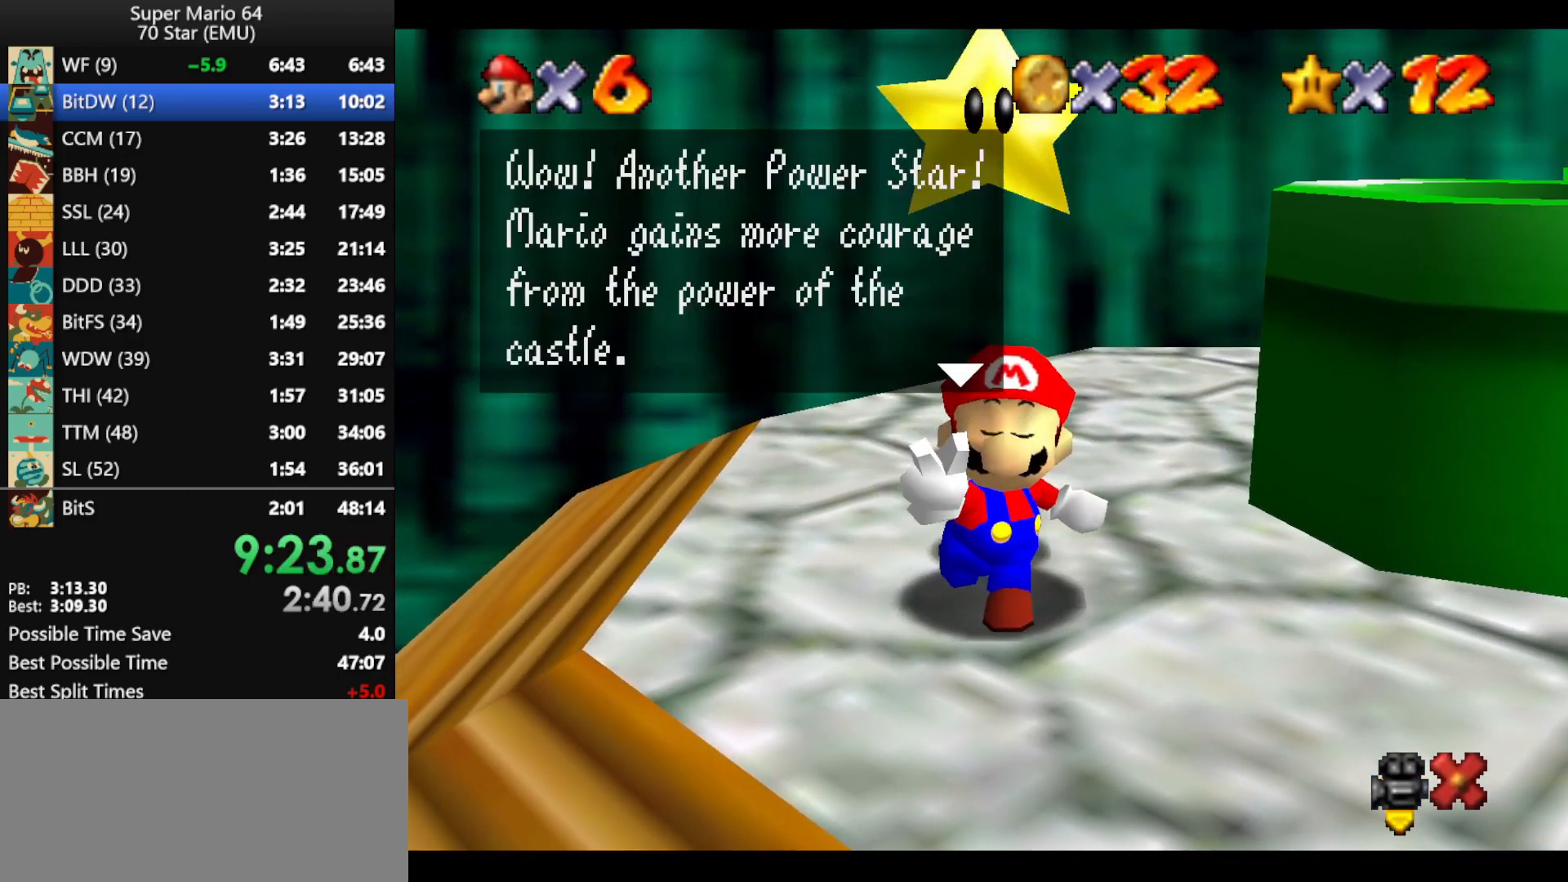
{"buttons": ["A", "B"], "left_stick": "right", "events": [[33, "A", "up"], [100, "A", "down"], [100, "B", "down"], [167, "A", "up"], [167, "B", "up"], [233, "A", "down"], [233, "B", "down"], [300, "B", "up"], [333, "A", "up"], [400, "A", "down"], [400, "B", "down"], [467, "A", "up"], [467, "B", "up"], [500, "A", "down"], [500, "B", "down"]]}
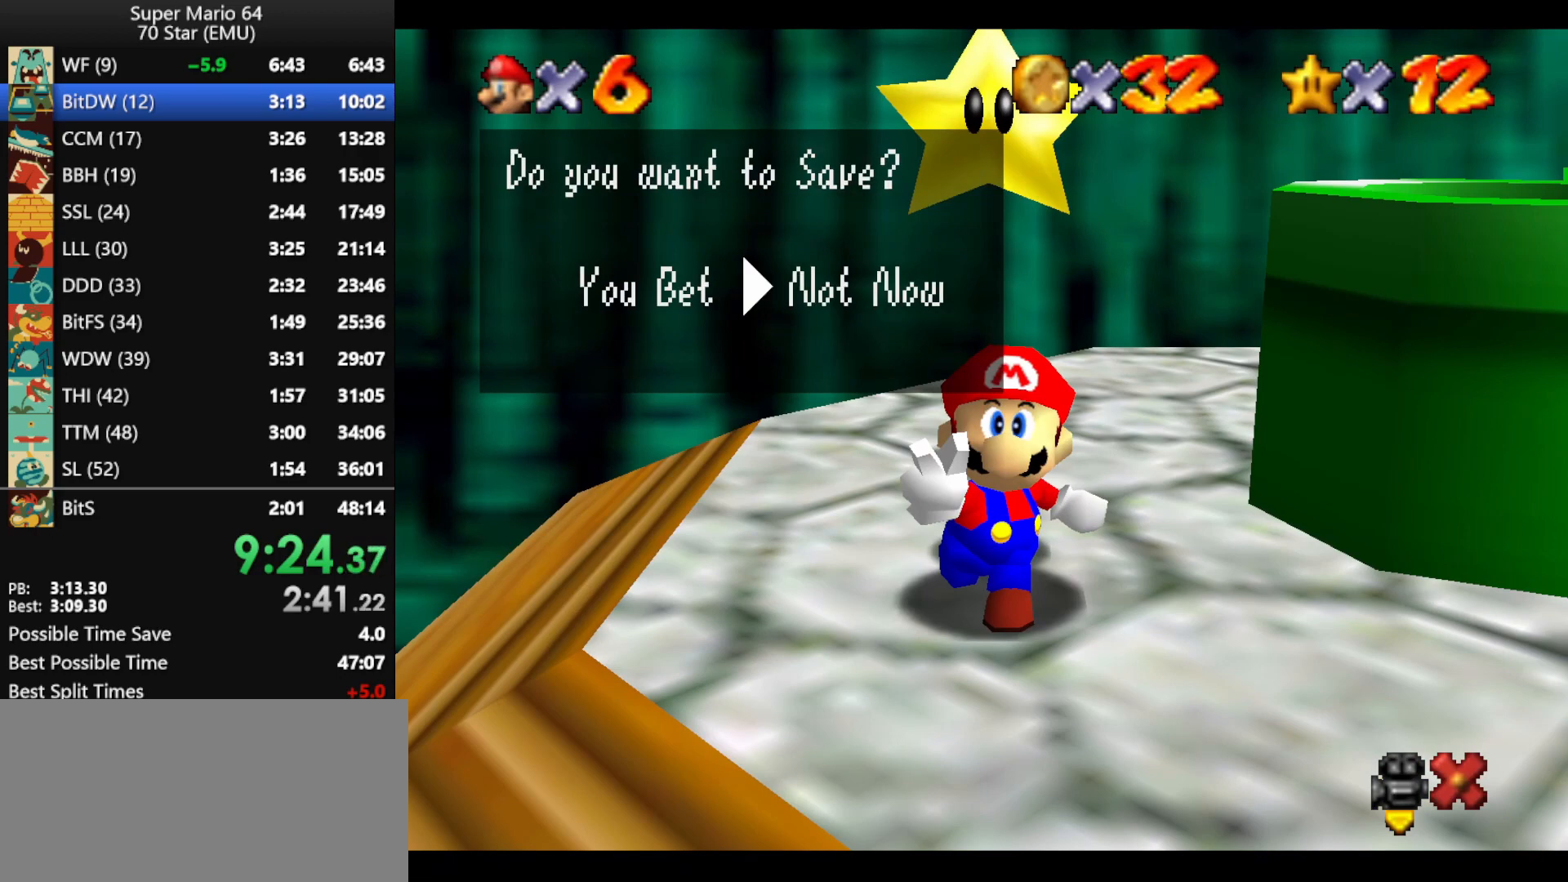
{"buttons": [], "left_stick": "right", "events": [[100, "B", "up"], [167, "B", "down"], [300, "A", "up"], [300, "B", "up"]]}
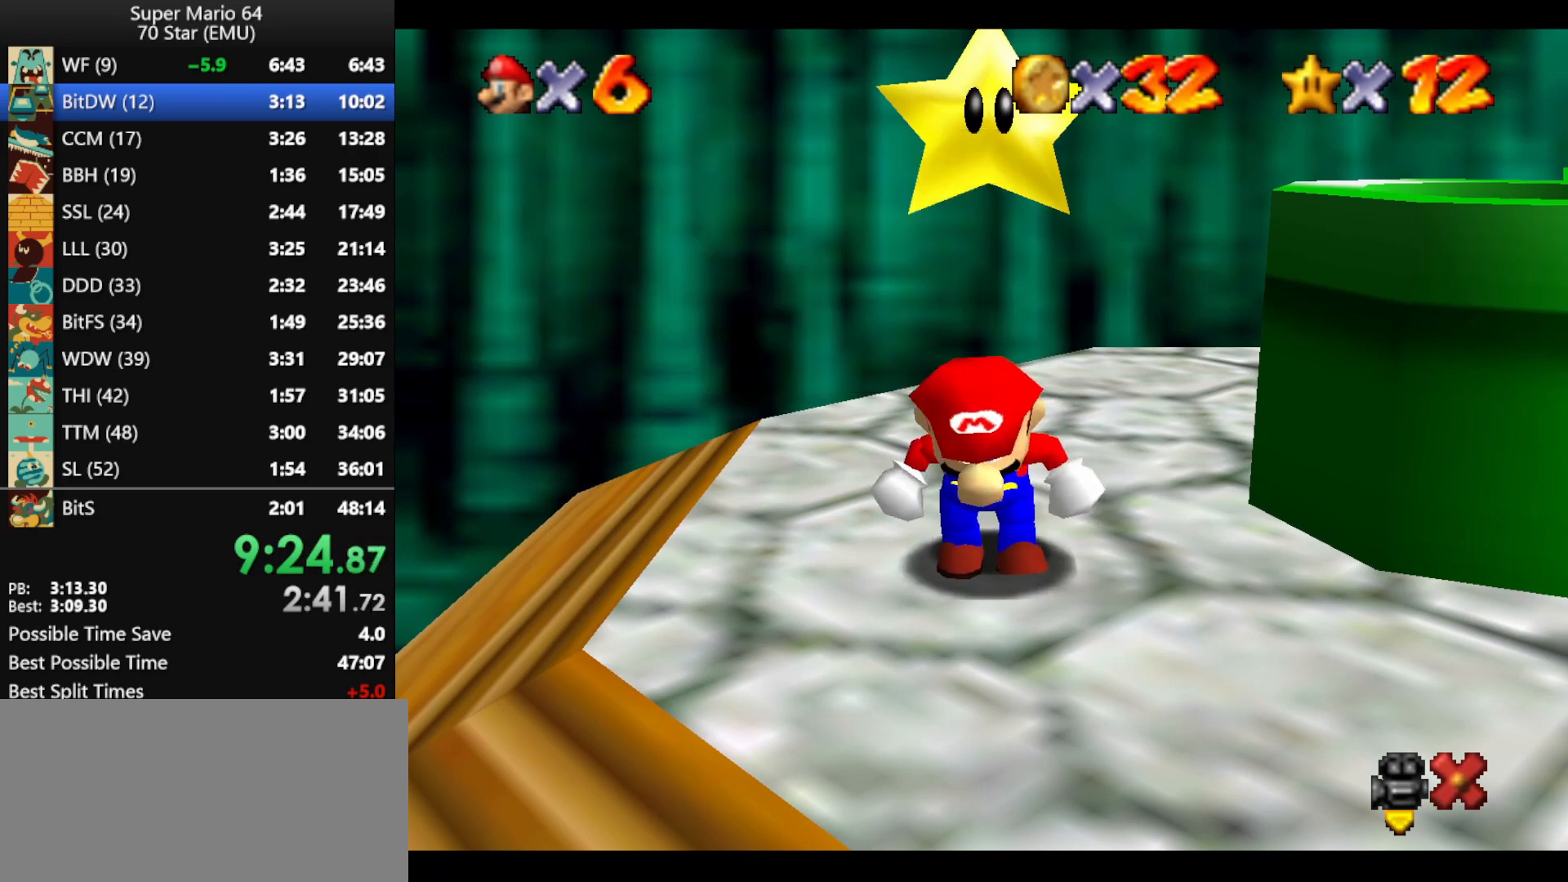
{"buttons": ["A"], "left_stick": "right", "events": [[467, "A", "down"]]}
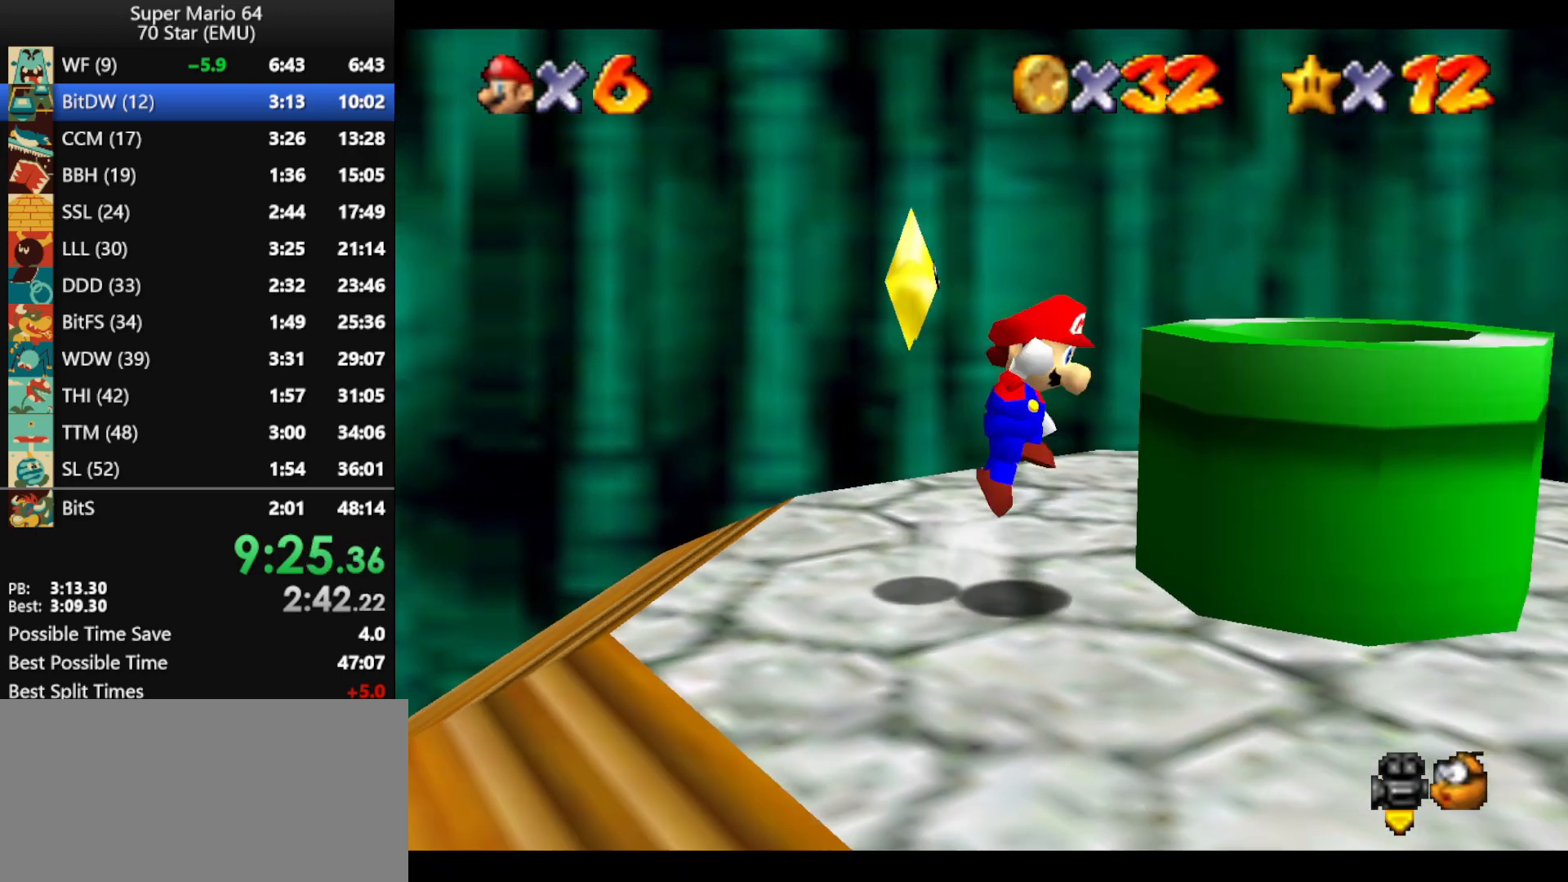
{"buttons": [], "left_stick": "left", "events": [[67, "left_stick", "up-right"], [200, "A", "up"], [300, "left_stick", "left"]]}
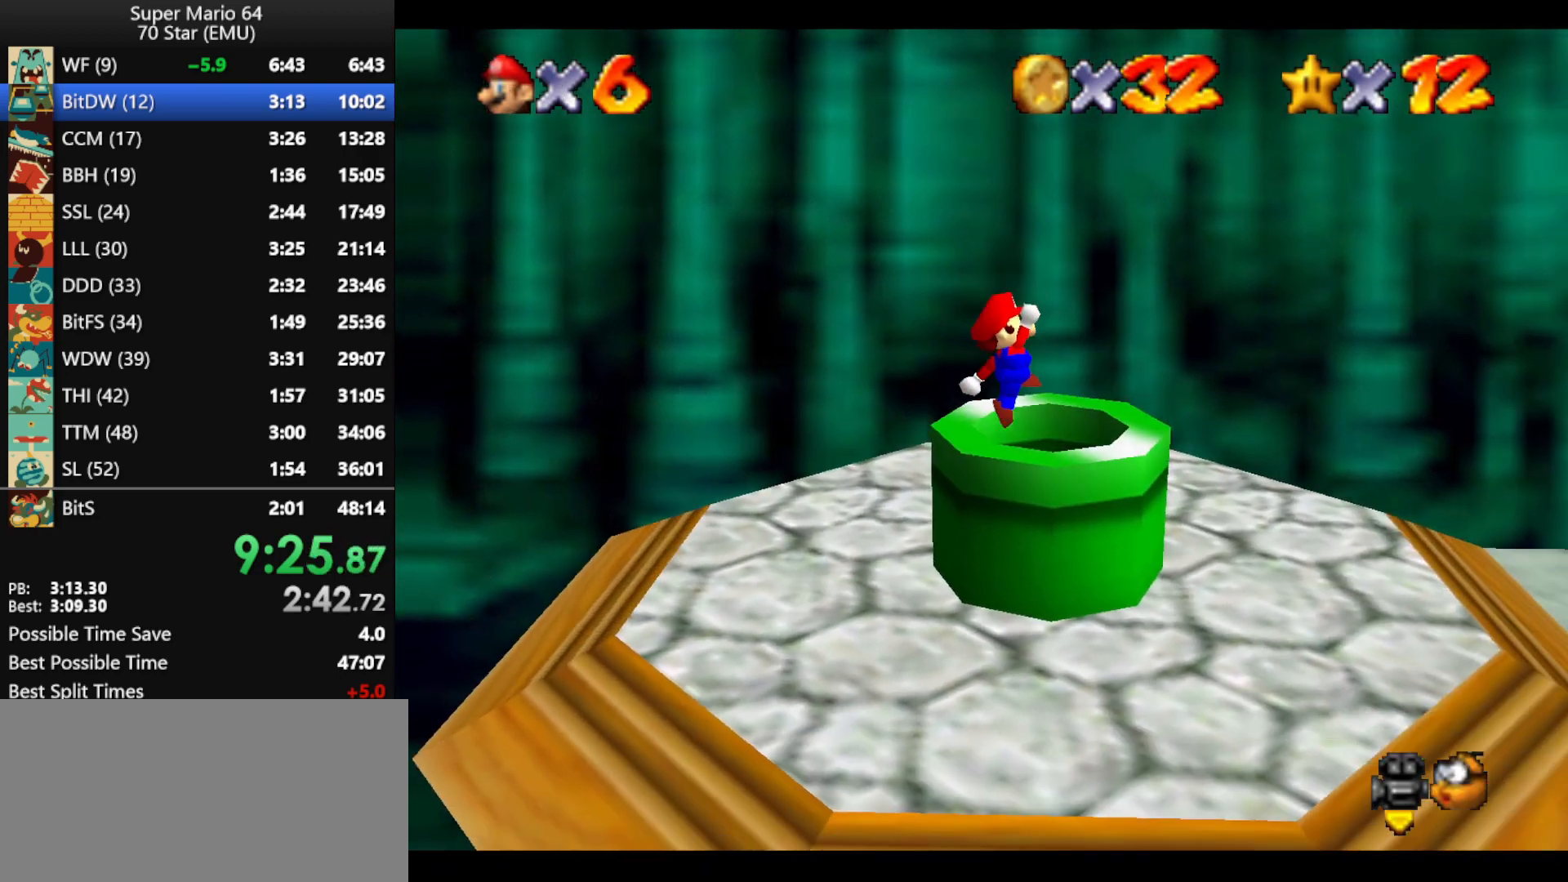
{"buttons": [], "left_stick": "center", "events": [[67, "left_stick", "center"]]}